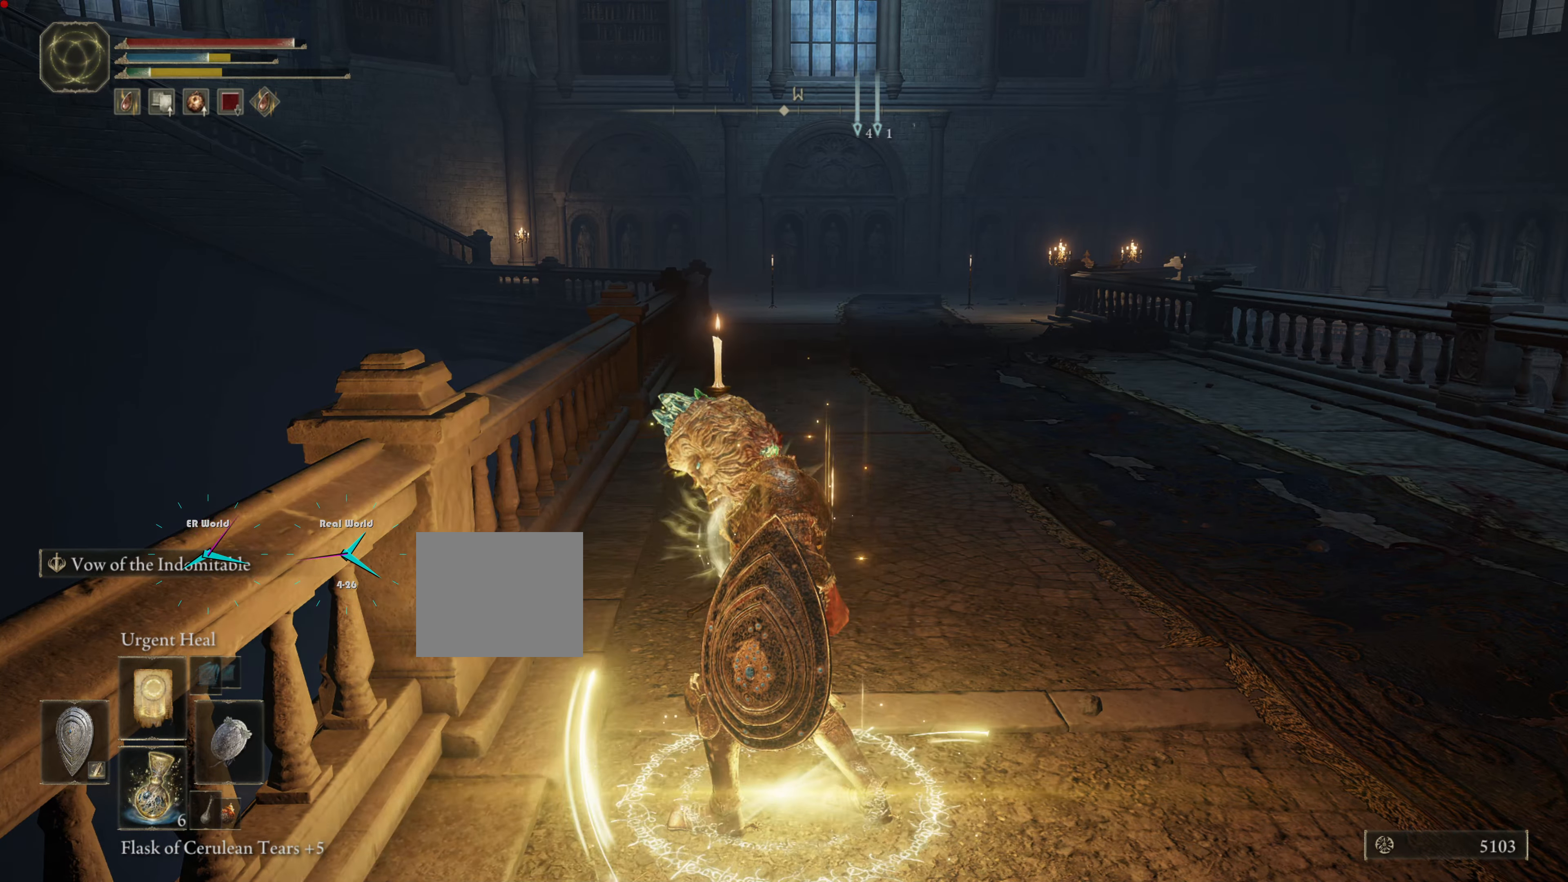
Gameplay with a controller (PlayStation layout); each line is a JSON object with the inputs held at the frame after it. "events" lists button and stick changes between this image and that frame as [ms after this image, input, new state], when the widget could be followed in between.
{"buttons": ["DPAD_RIGHT"], "left_stick": "center", "right_stick": "center", "events": [[434, "DPAD_RIGHT", "down"]]}
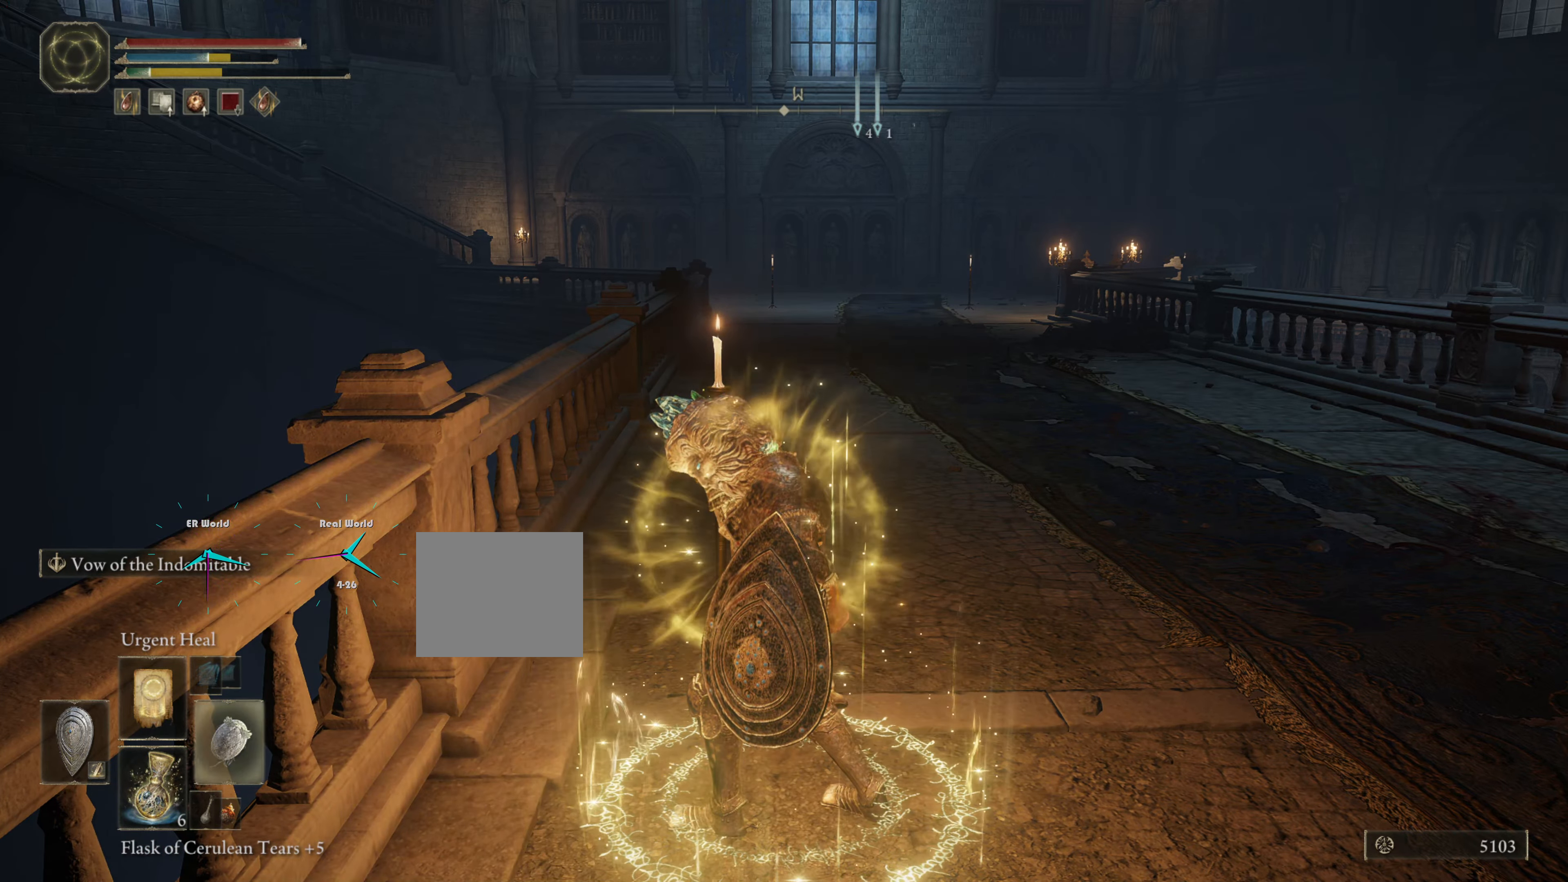
{"buttons": [], "left_stick": "center", "right_stick": "center", "events": [[100, "DPAD_RIGHT", "up"]]}
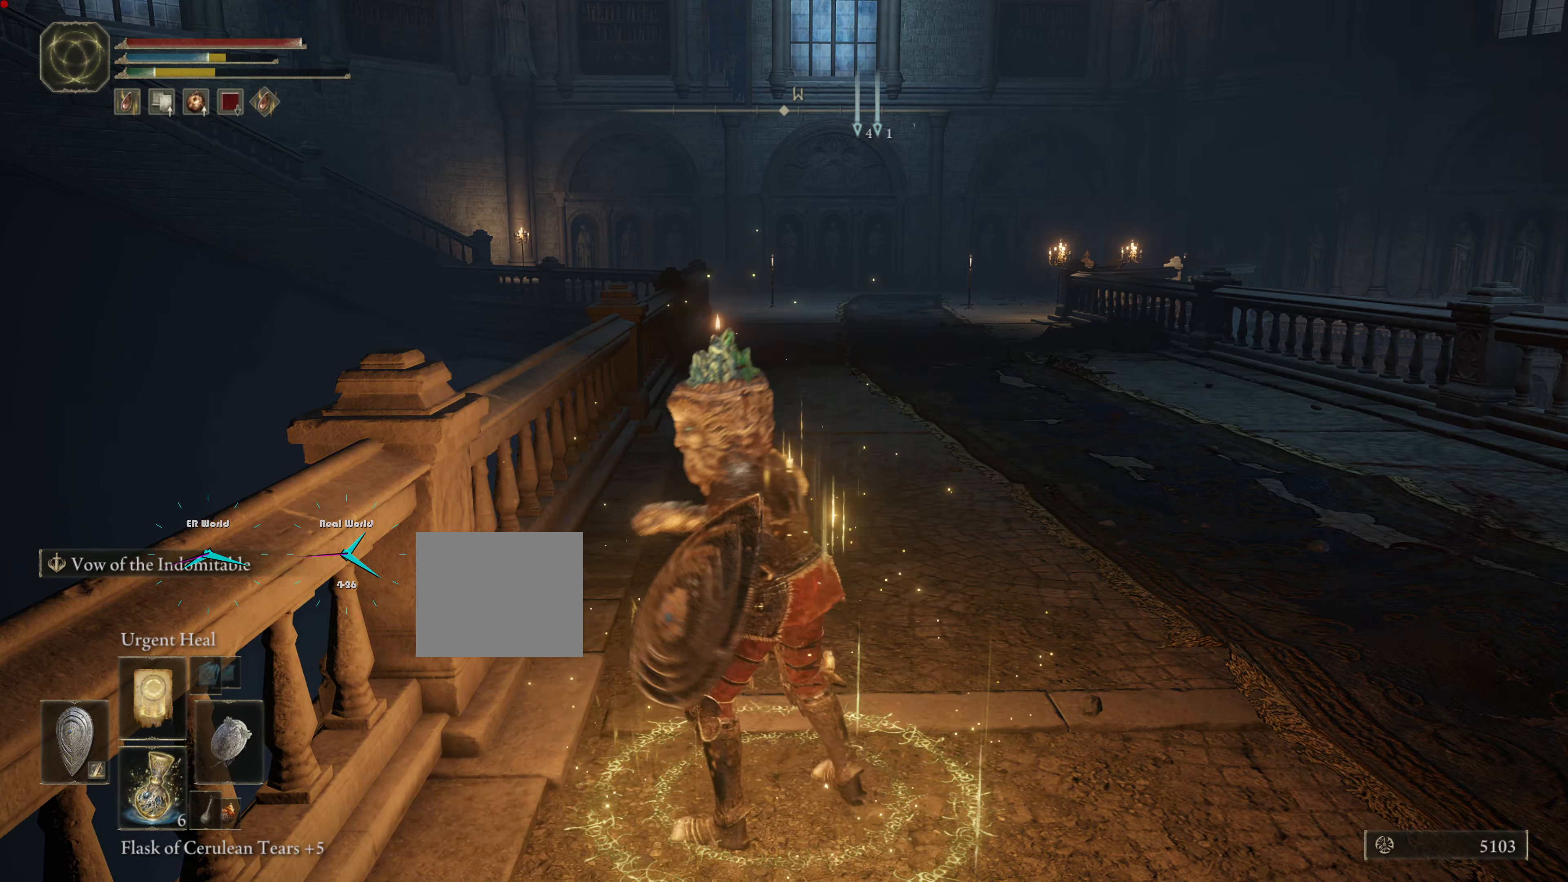
{"buttons": [], "left_stick": "center", "right_stick": "center", "events": [[201, "DPAD_RIGHT", "down"], [351, "DPAD_RIGHT", "up"]]}
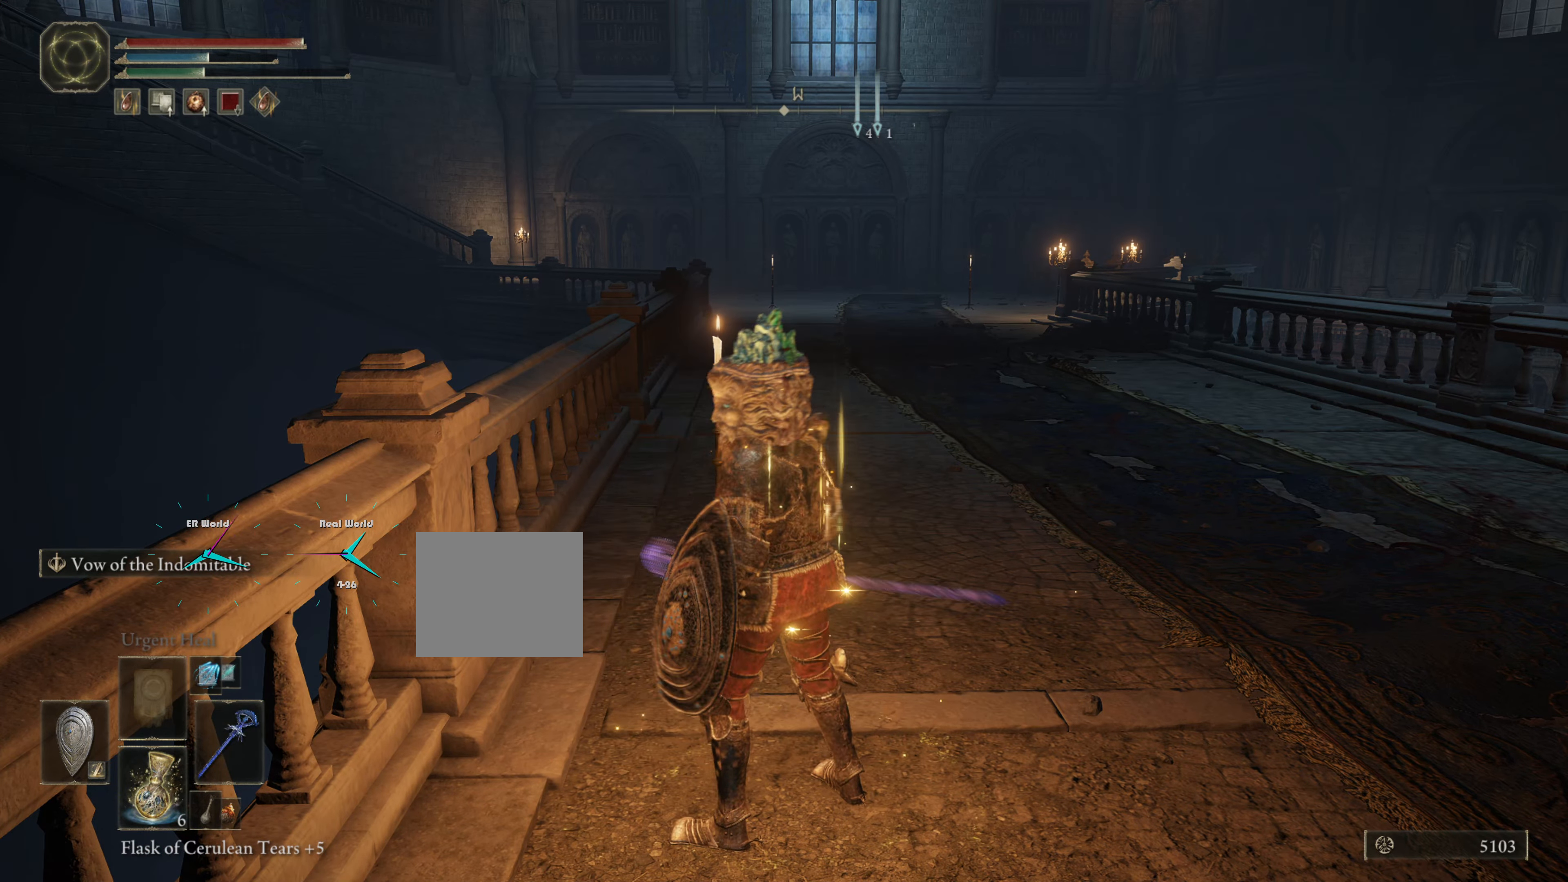
{"buttons": [], "left_stick": "center", "right_stick": "center", "events": []}
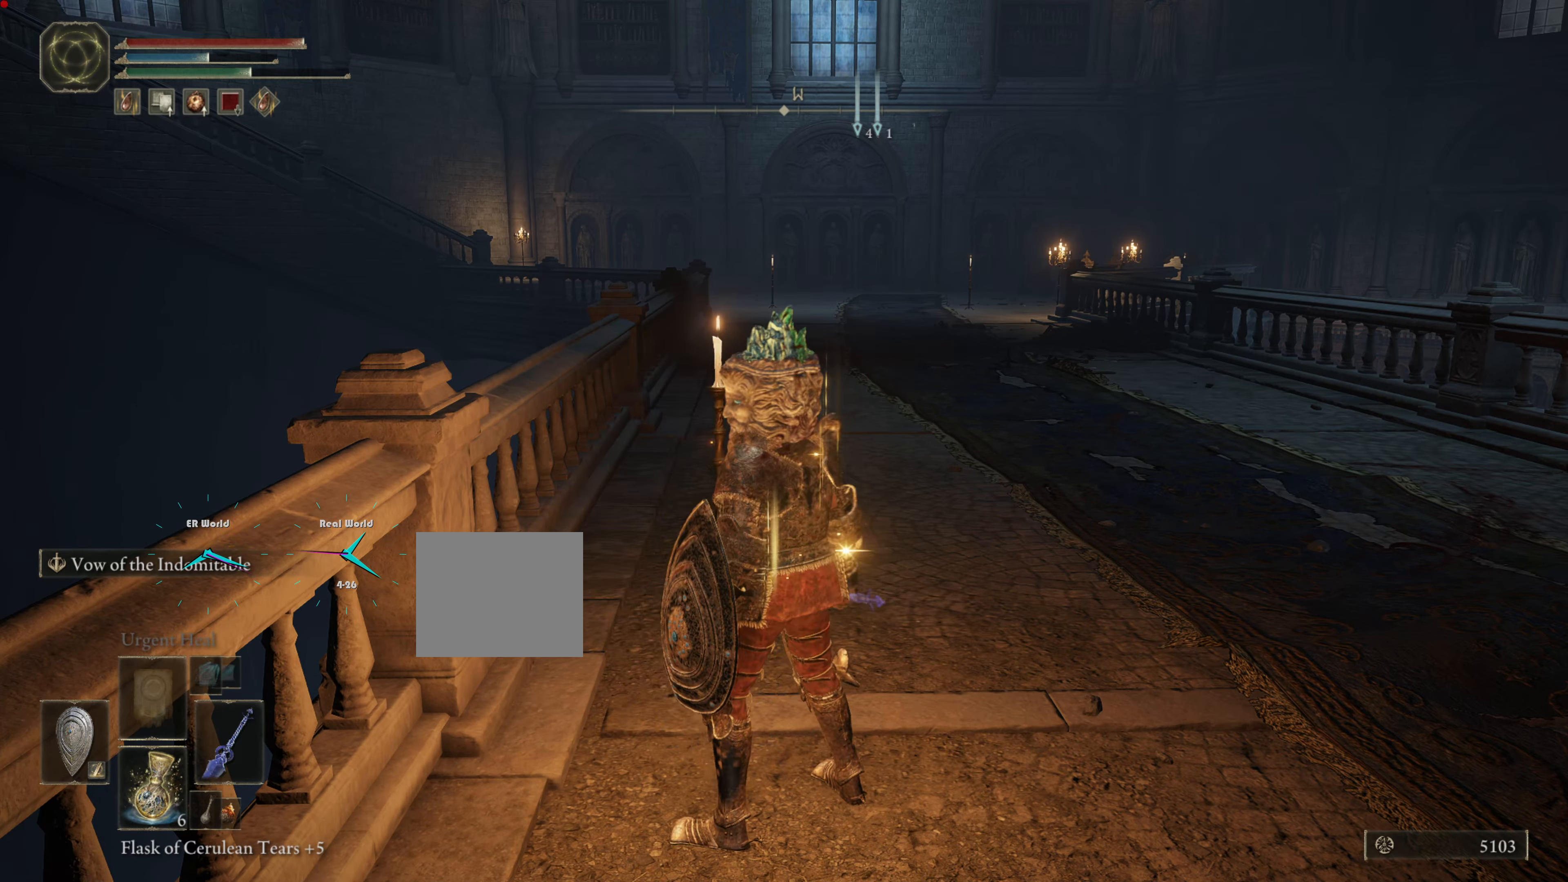
{"buttons": [], "left_stick": "center", "right_stick": "center", "events": [[217, "DPAD_RIGHT", "down"], [384, "DPAD_RIGHT", "up"]]}
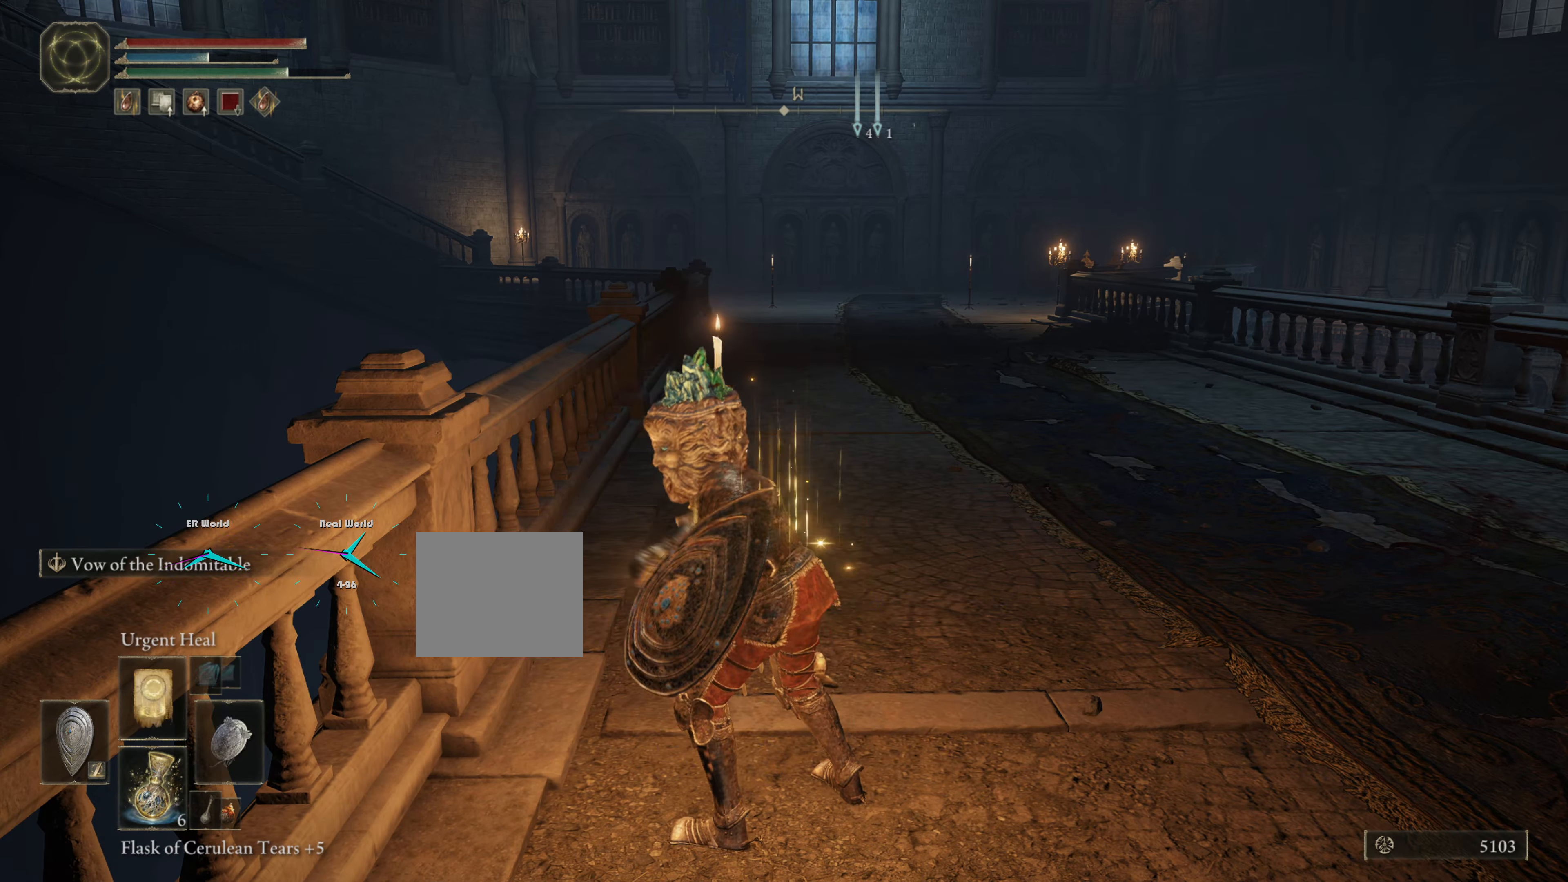
{"buttons": [], "left_stick": "center", "right_stick": "center", "events": []}
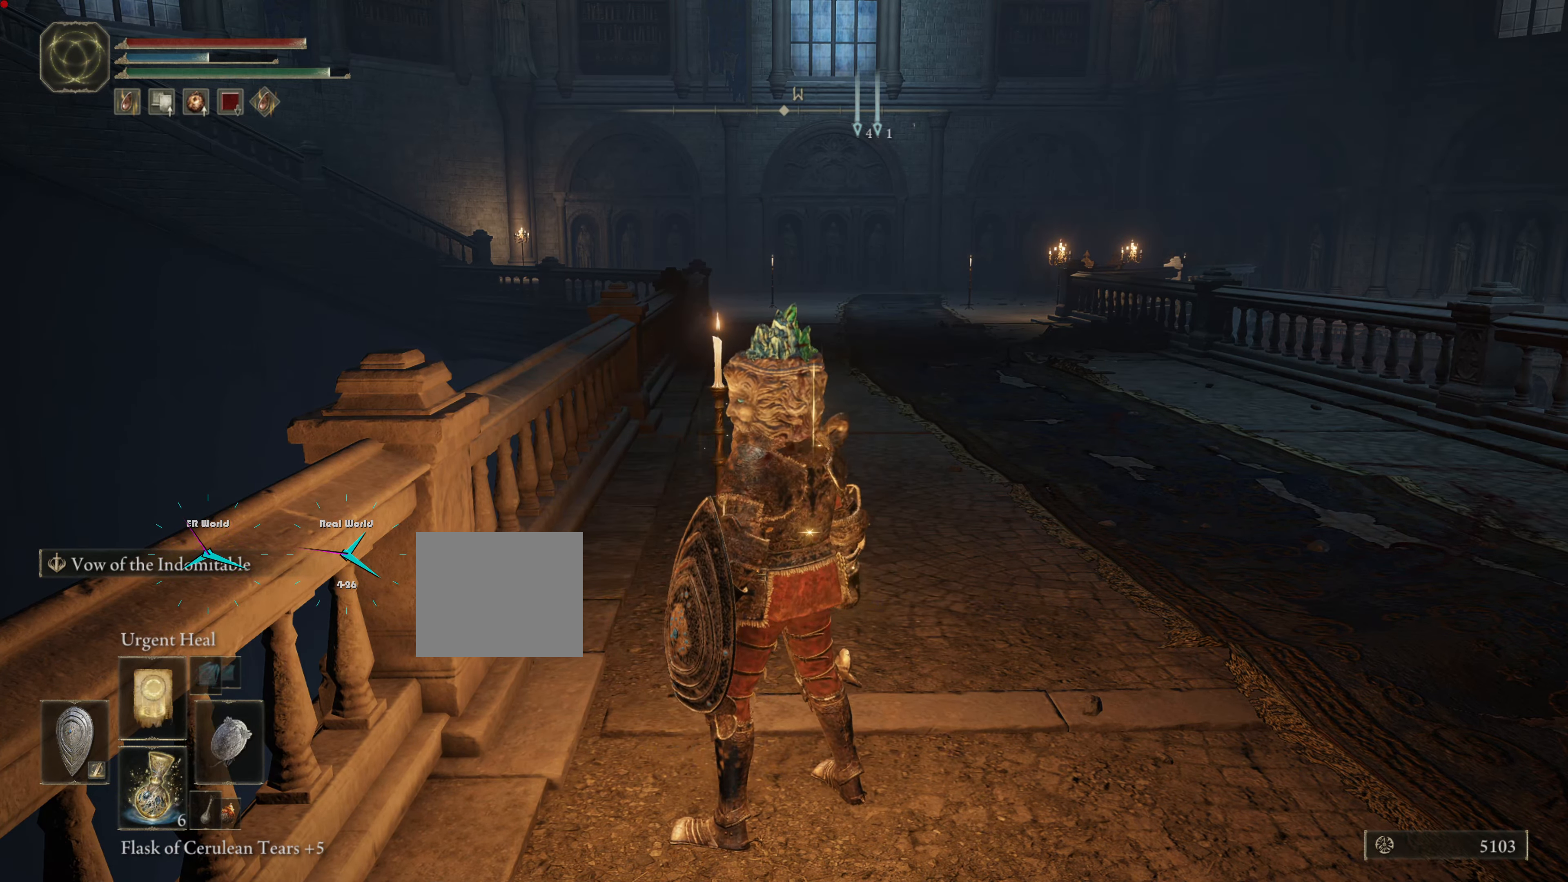
{"buttons": [], "left_stick": "center", "right_stick": "center", "events": [[201, "DPAD_RIGHT", "down"], [334, "DPAD_RIGHT", "up"]]}
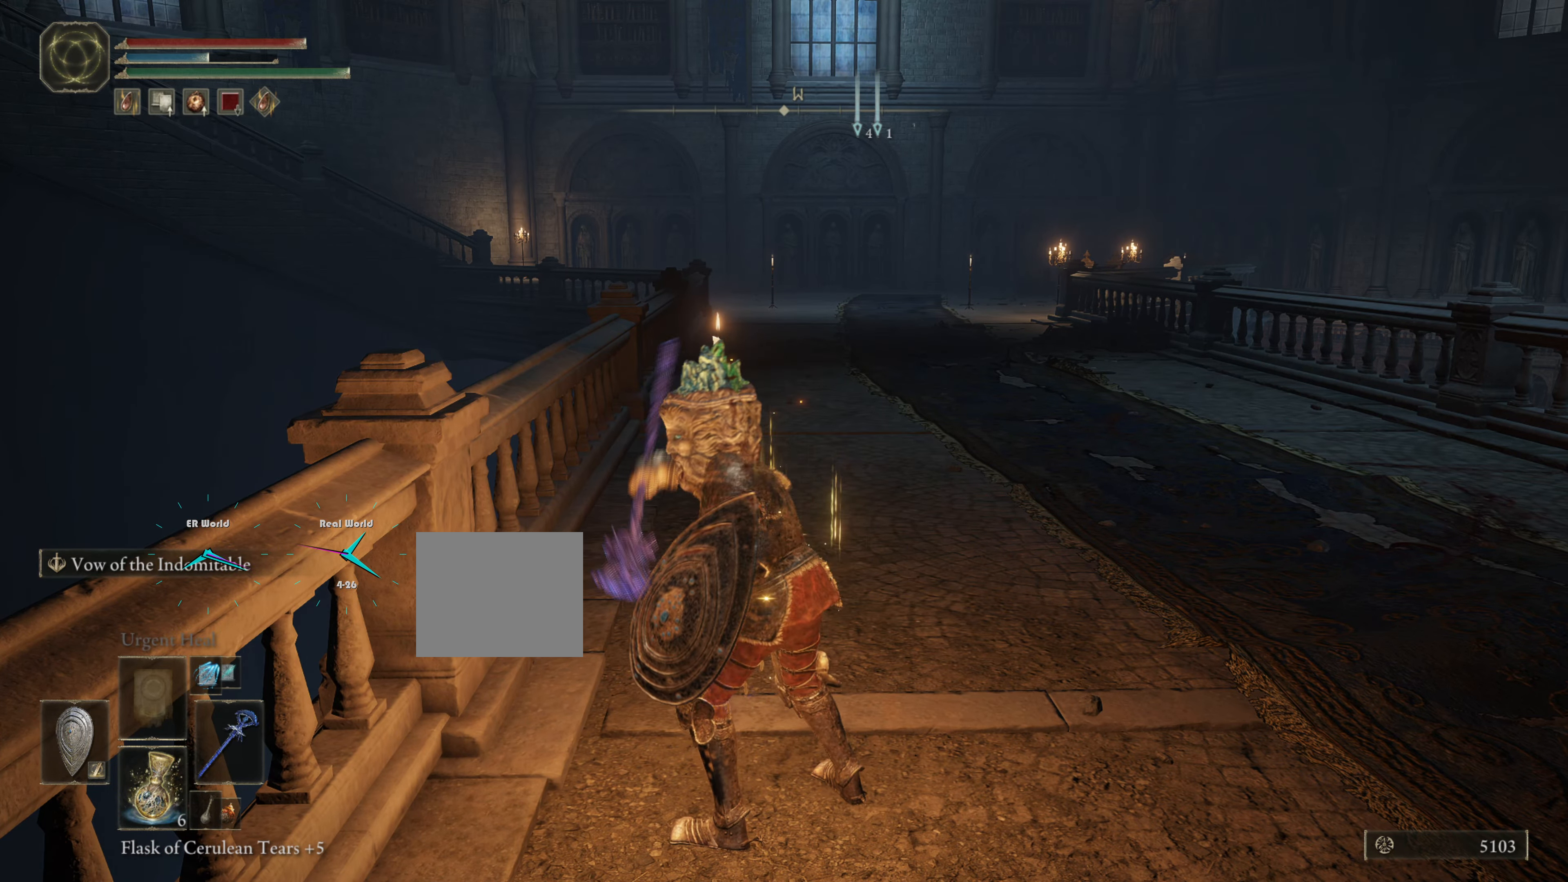
{"buttons": [], "left_stick": "up-right", "right_stick": "center", "events": [[100, "left_stick", "up-right"]]}
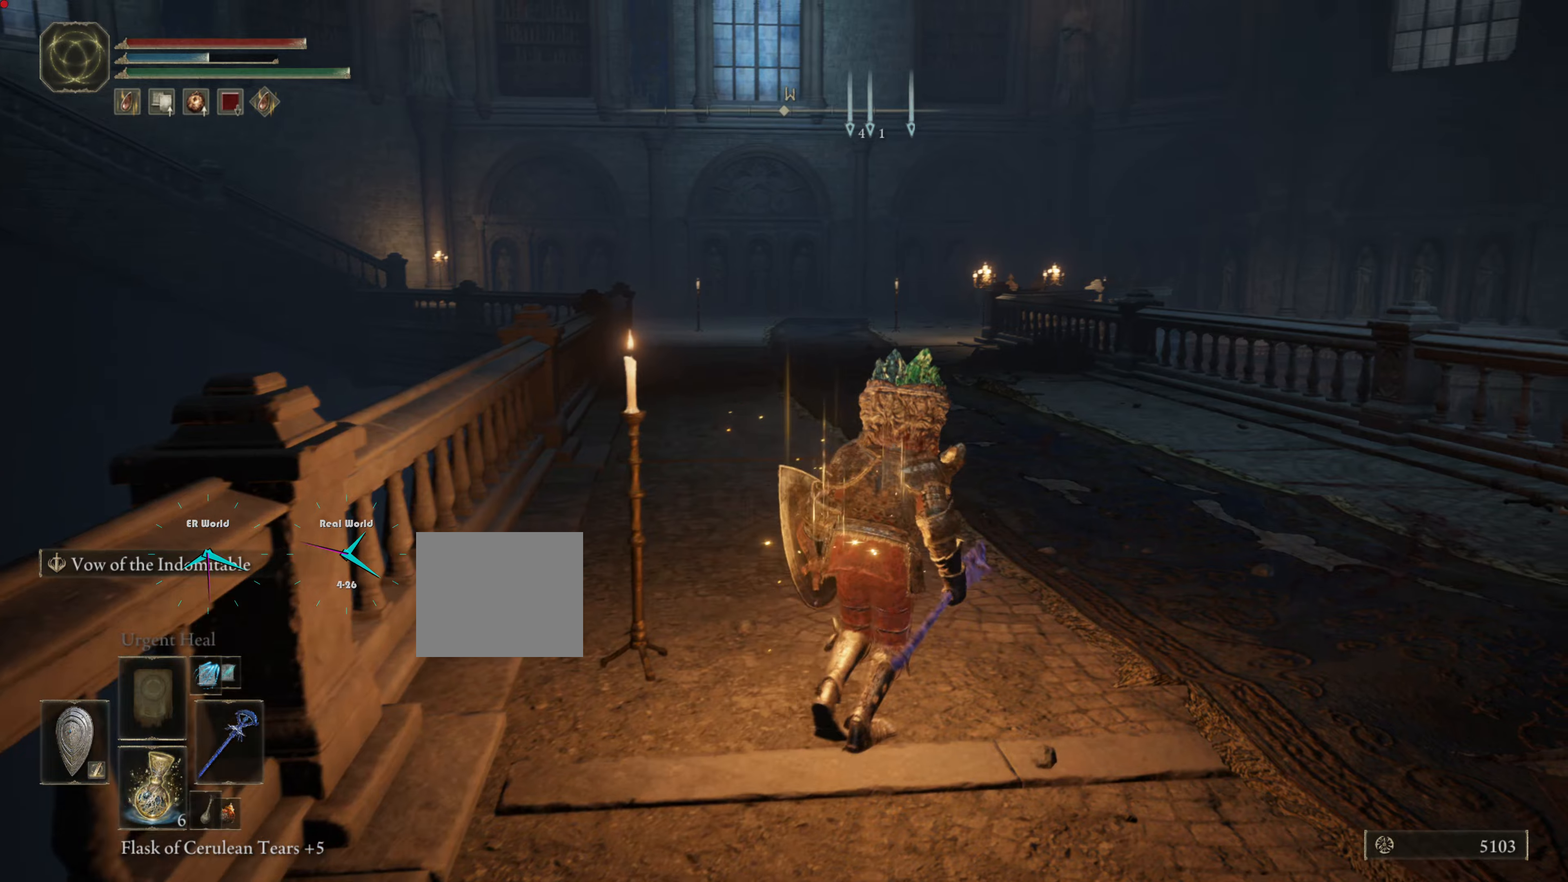
{"buttons": ["CIRCLE", "L1"], "left_stick": "up", "right_stick": "center", "events": [[83, "left_stick", "up"], [117, "L1", "down"], [417, "CIRCLE", "down"]]}
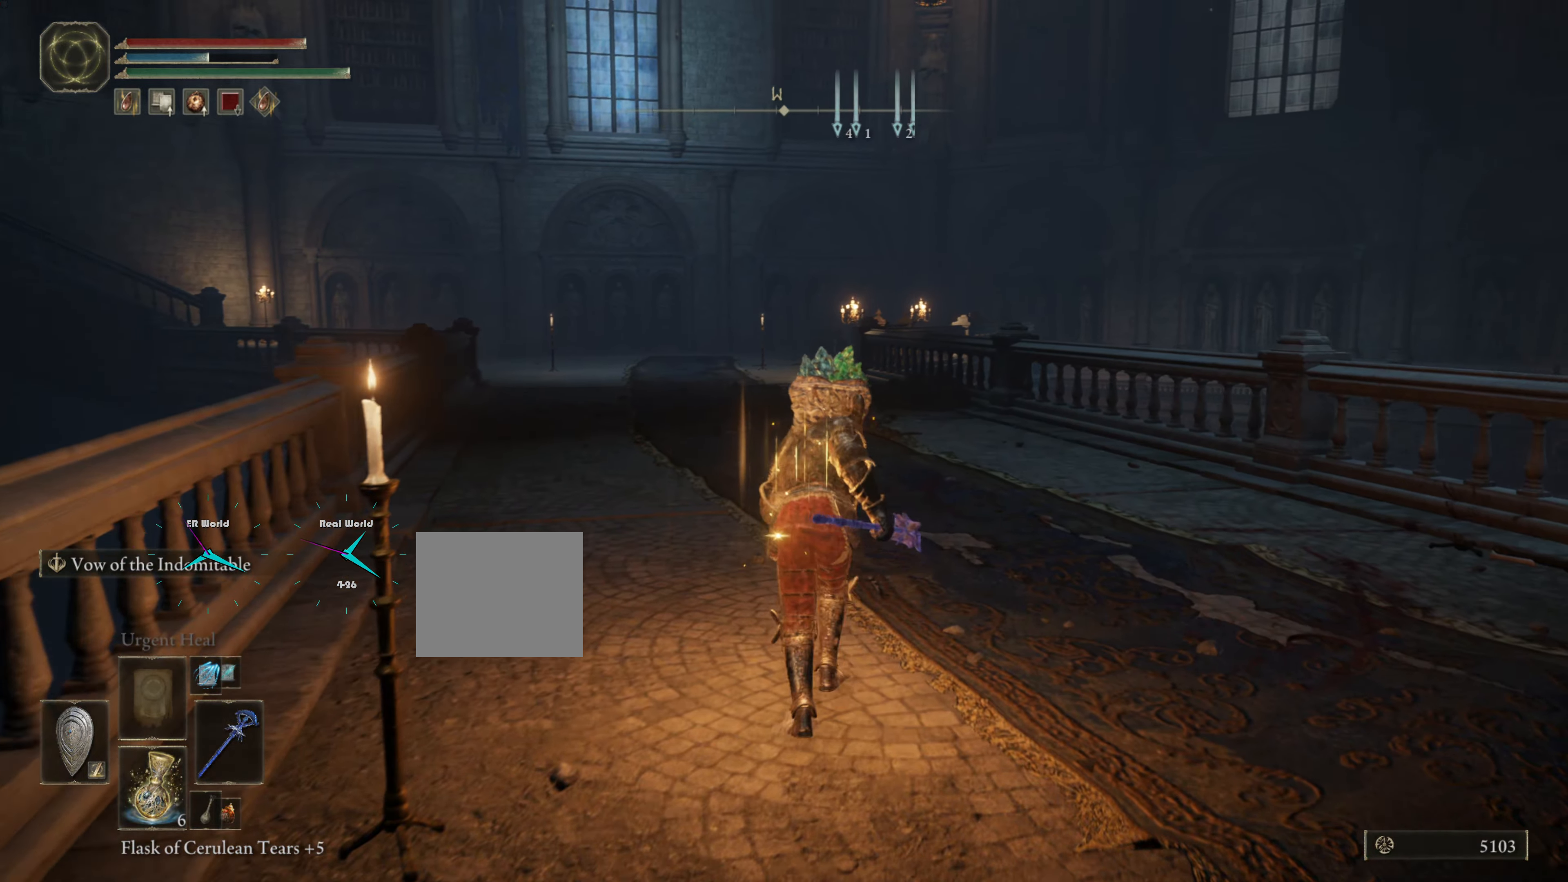
{"buttons": ["CIRCLE", "L1"], "left_stick": "up", "right_stick": "center", "events": []}
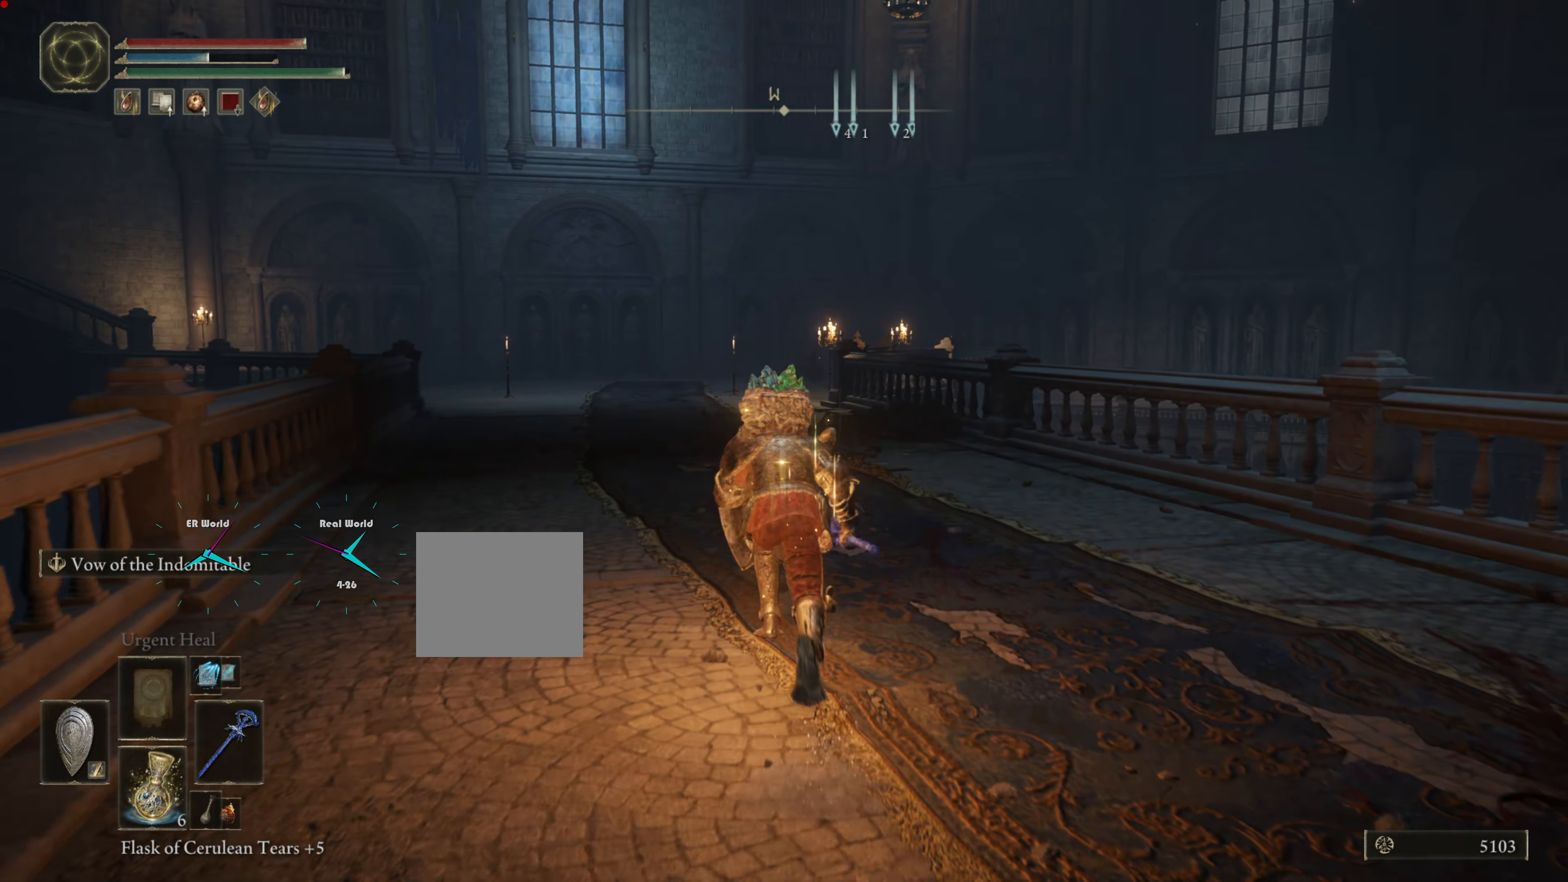
{"buttons": ["L1"], "left_stick": "up", "right_stick": "center", "events": [[350, "CIRCLE", "up"]]}
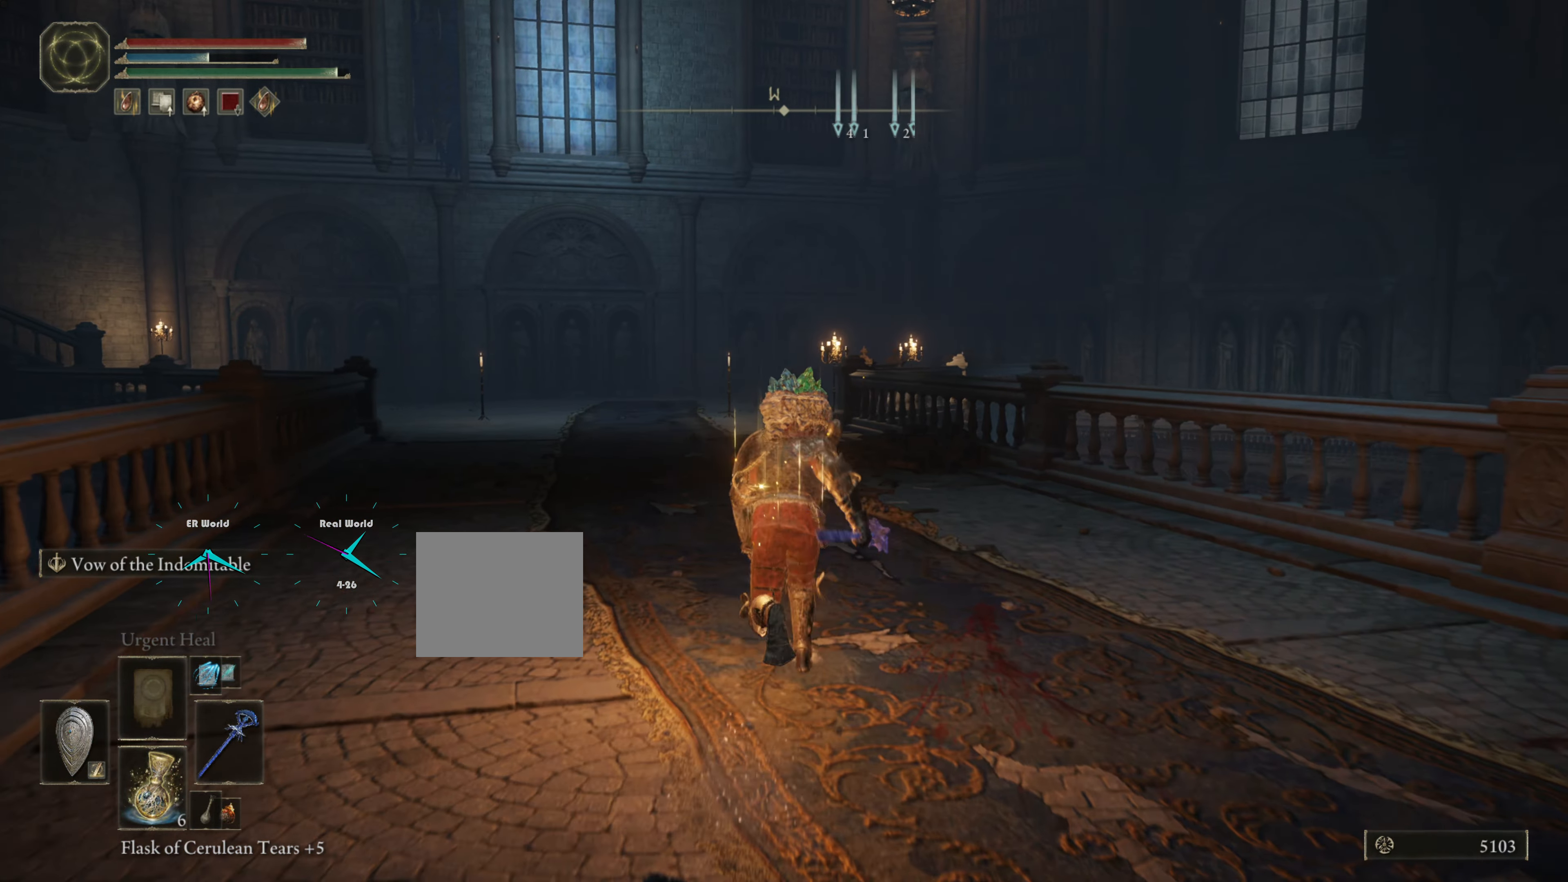
{"buttons": ["L1"], "left_stick": "center", "right_stick": "center", "events": [[16, "right_stick", "down-left"], [166, "right_stick", "left"], [233, "left_stick", "center"], [300, "right_stick", "center"], [367, "DPAD_UP", "down"], [433, "DPAD_UP", "up"]]}
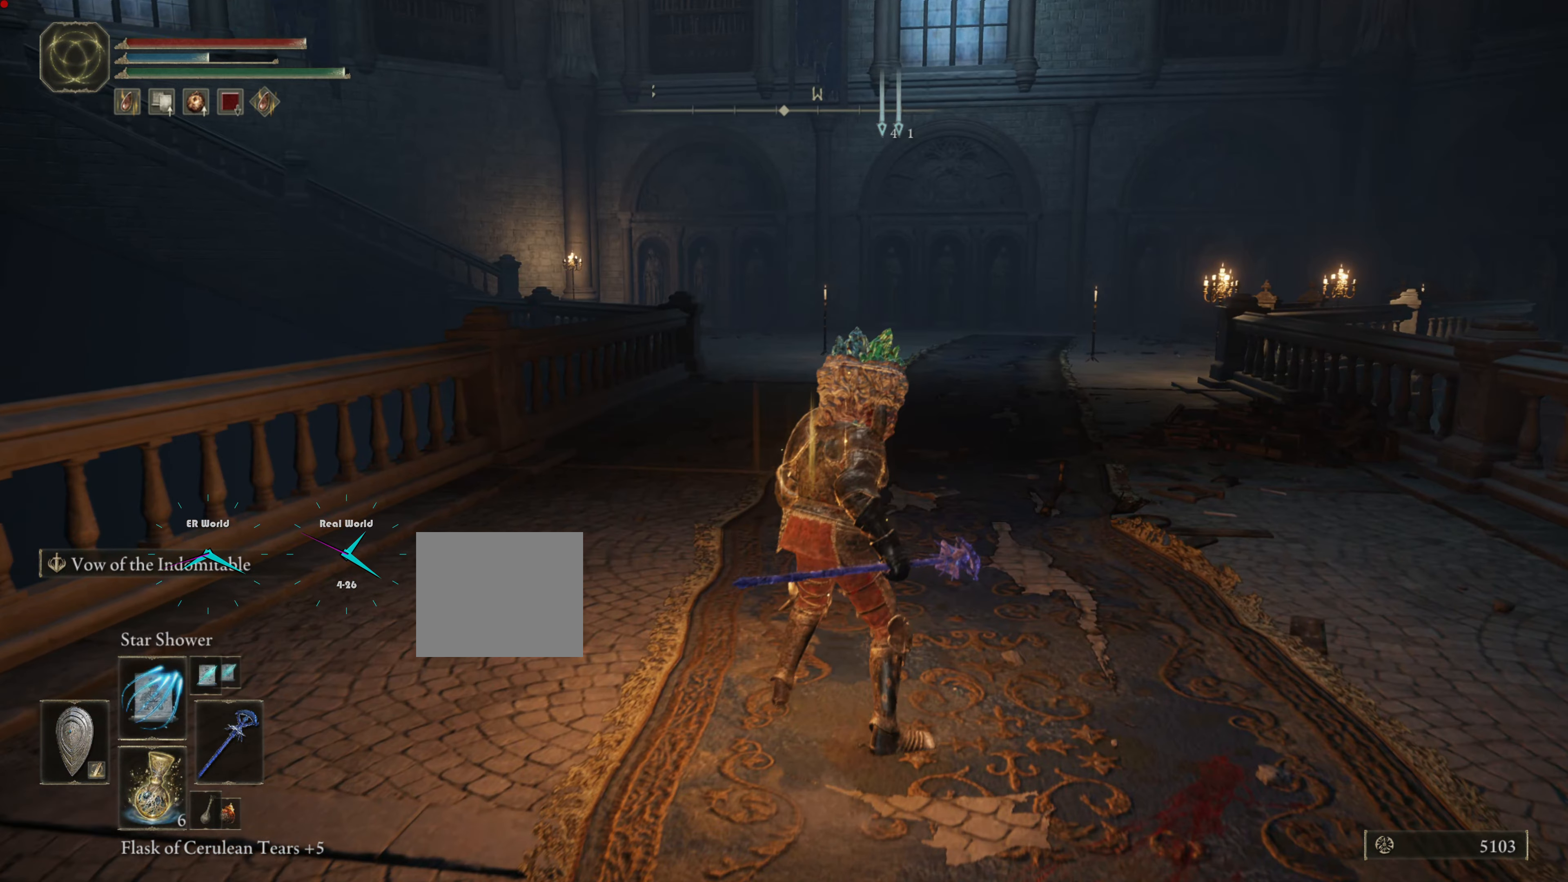
{"buttons": ["L1"], "left_stick": "center", "right_stick": "center", "events": [[300, "DPAD_UP", "down"], [350, "DPAD_UP", "up"]]}
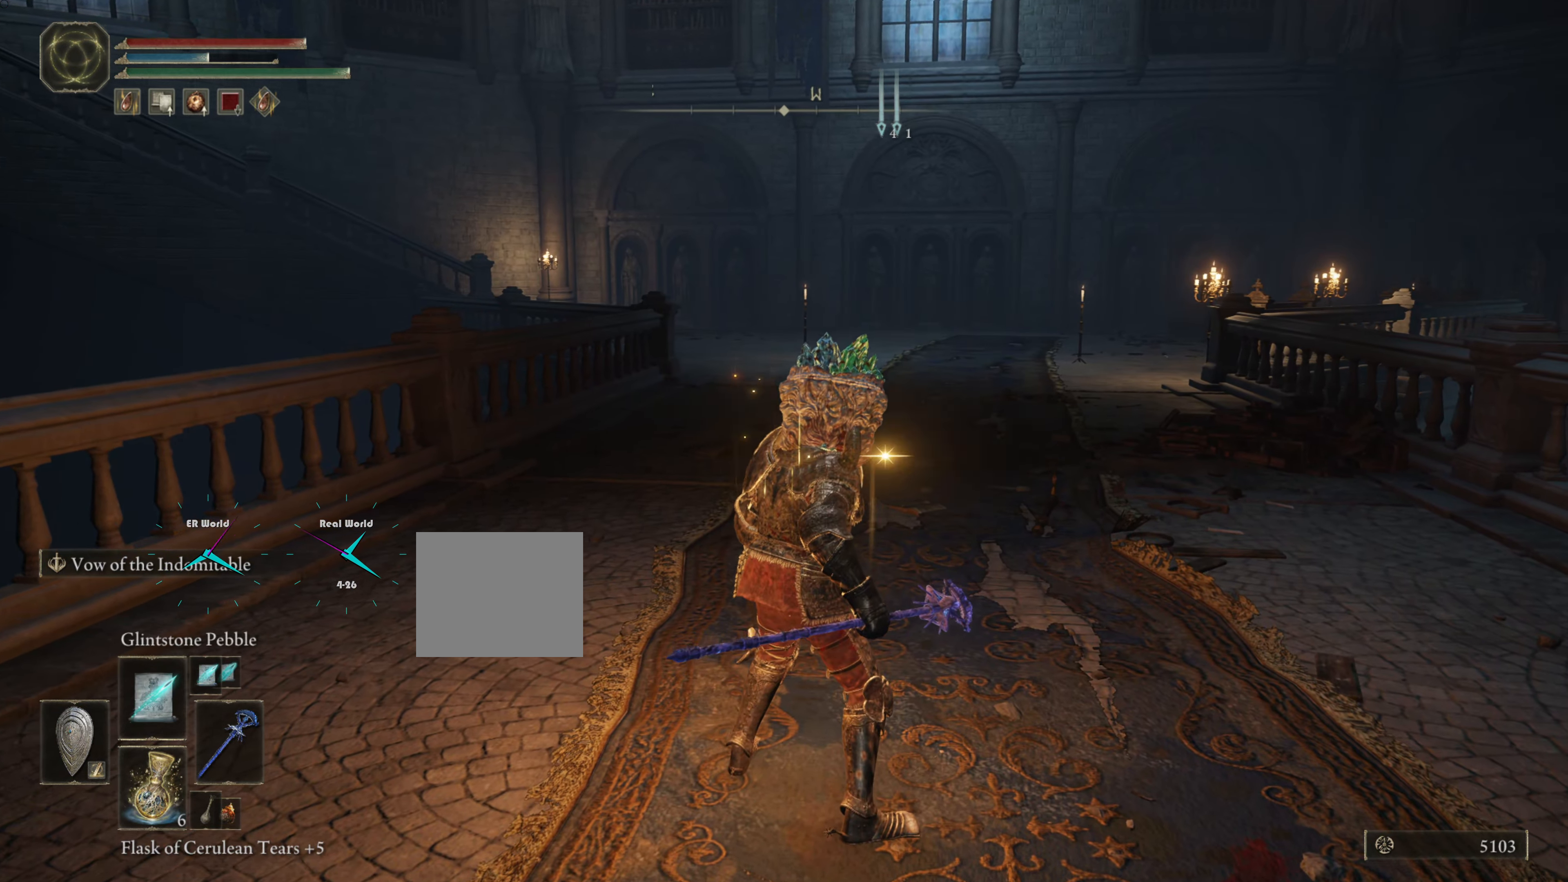
{"buttons": ["L1"], "left_stick": "center", "right_stick": "center", "events": []}
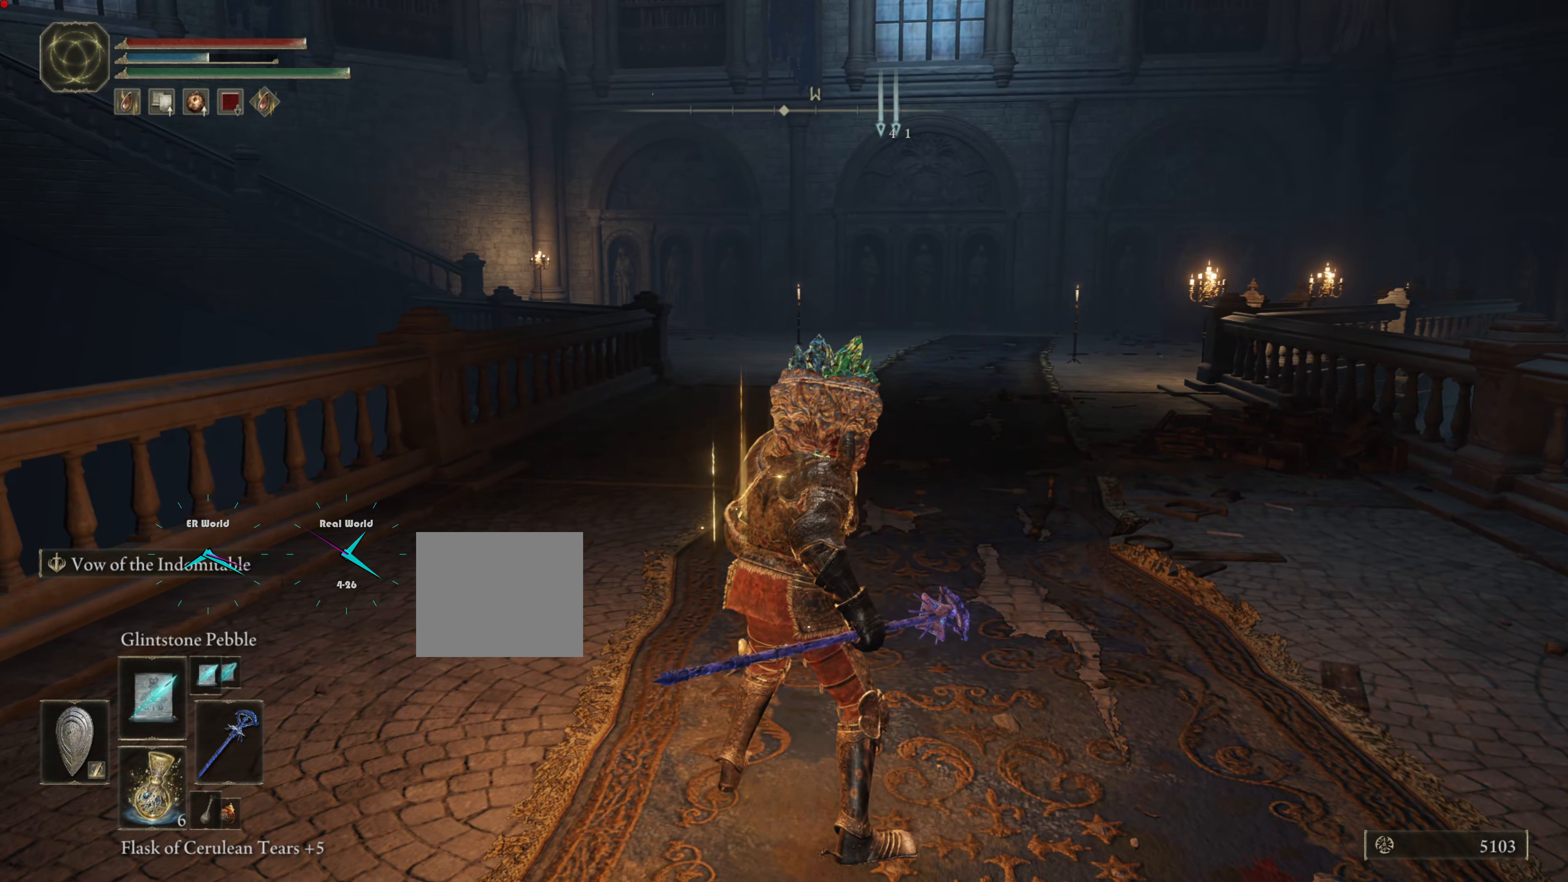
{"buttons": ["L1"], "left_stick": "up", "right_stick": "center", "events": [[134, "L1", "up"], [234, "L1", "down"], [300, "left_stick", "up"]]}
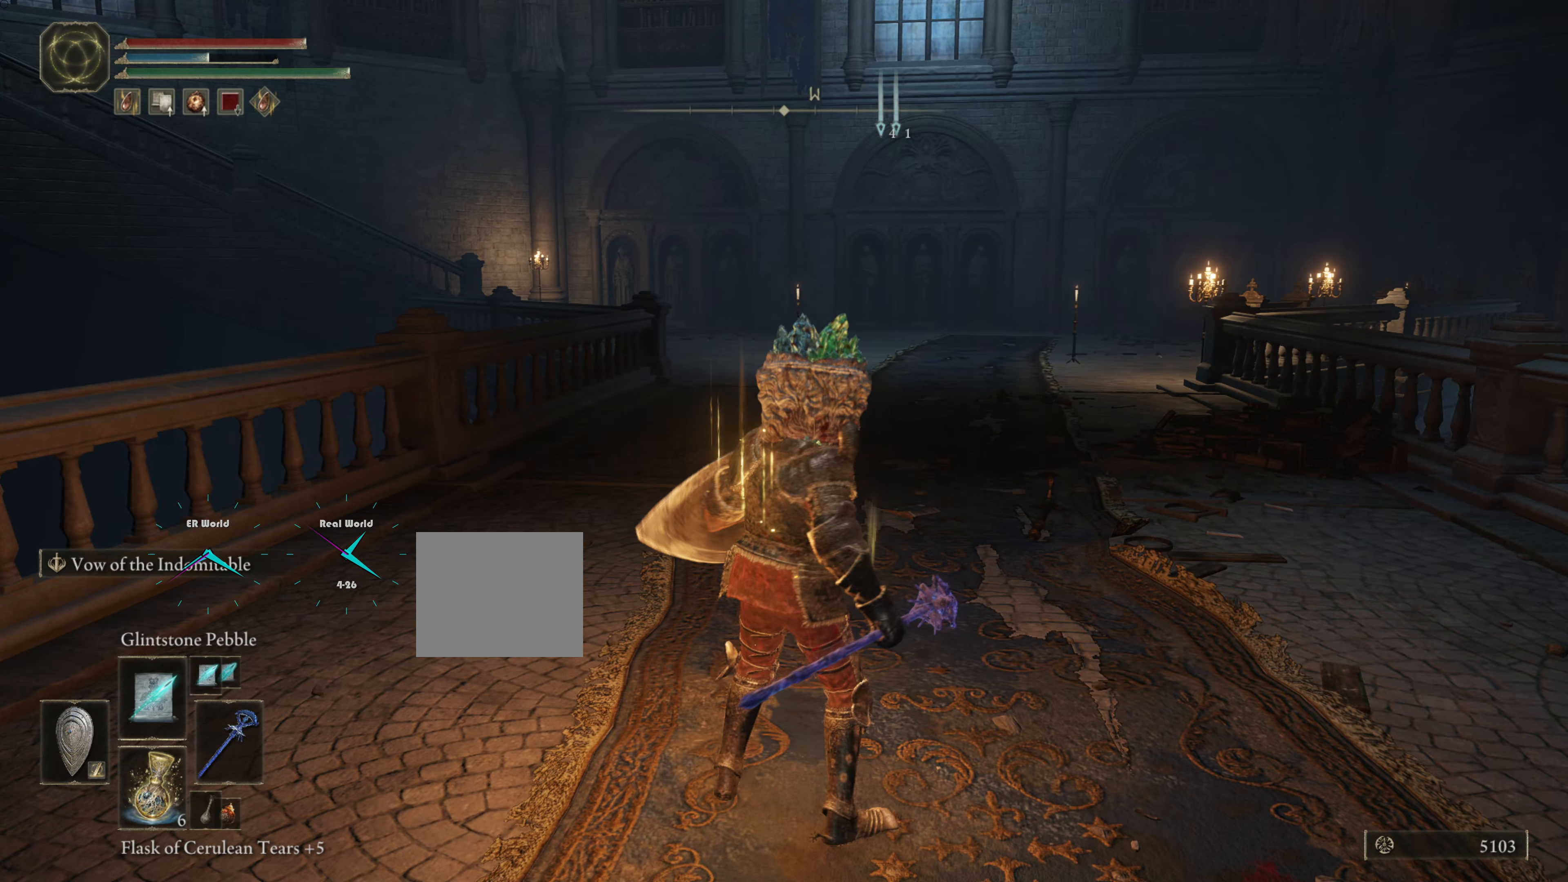
{"buttons": ["CIRCLE", "L1"], "left_stick": "up-right", "right_stick": "center", "events": [[33, "right_stick", "left"], [333, "left_stick", "up-right"], [350, "right_stick", "center"], [467, "CIRCLE", "down"]]}
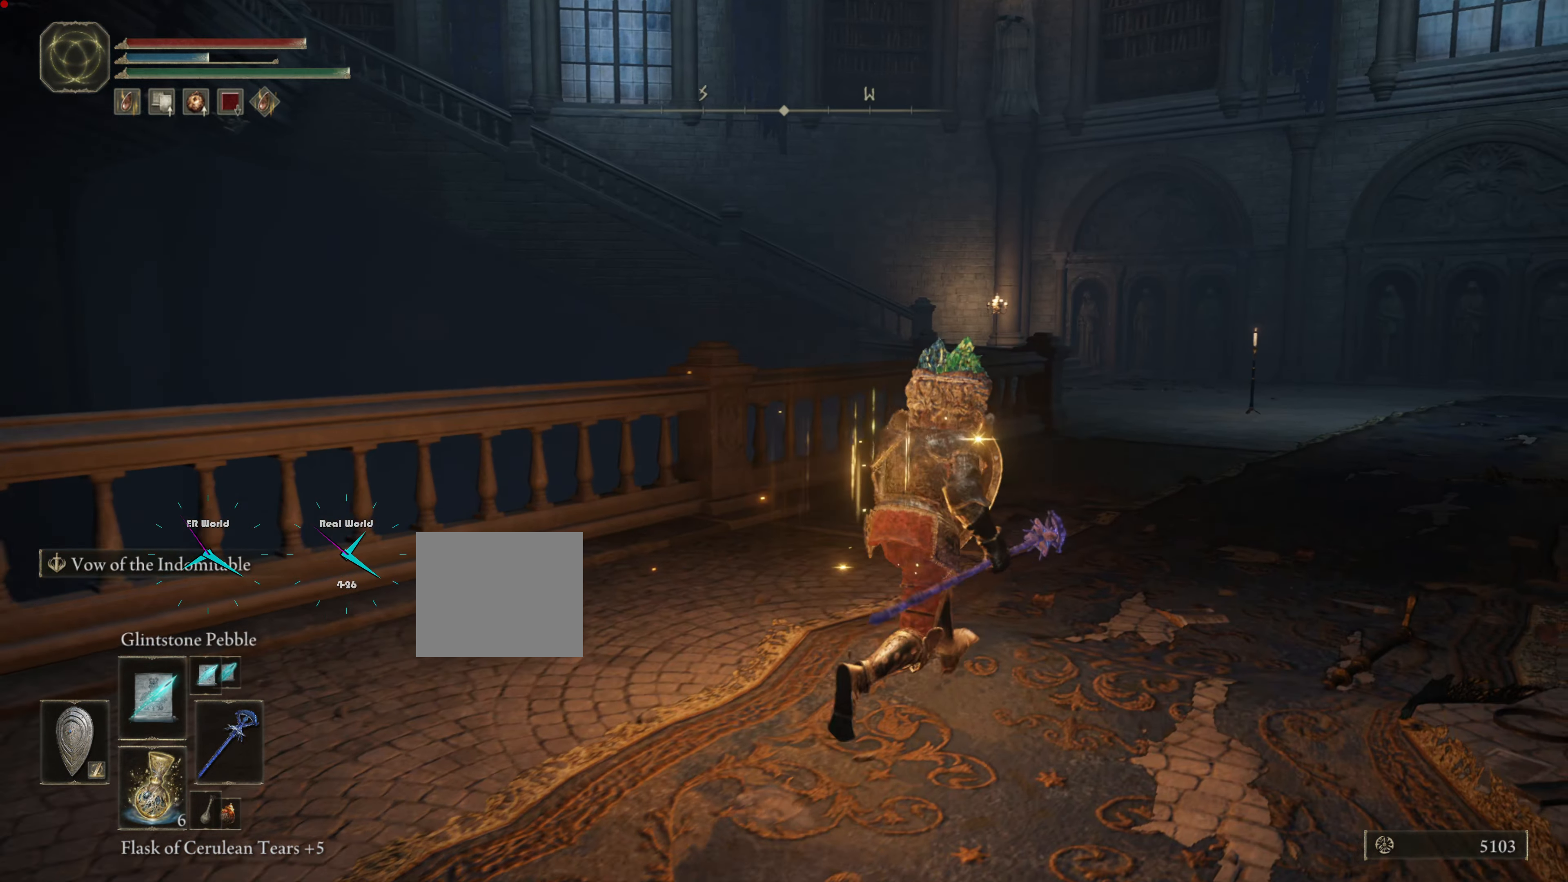
{"buttons": ["CIRCLE", "L1"], "left_stick": "up-right", "right_stick": "center", "events": []}
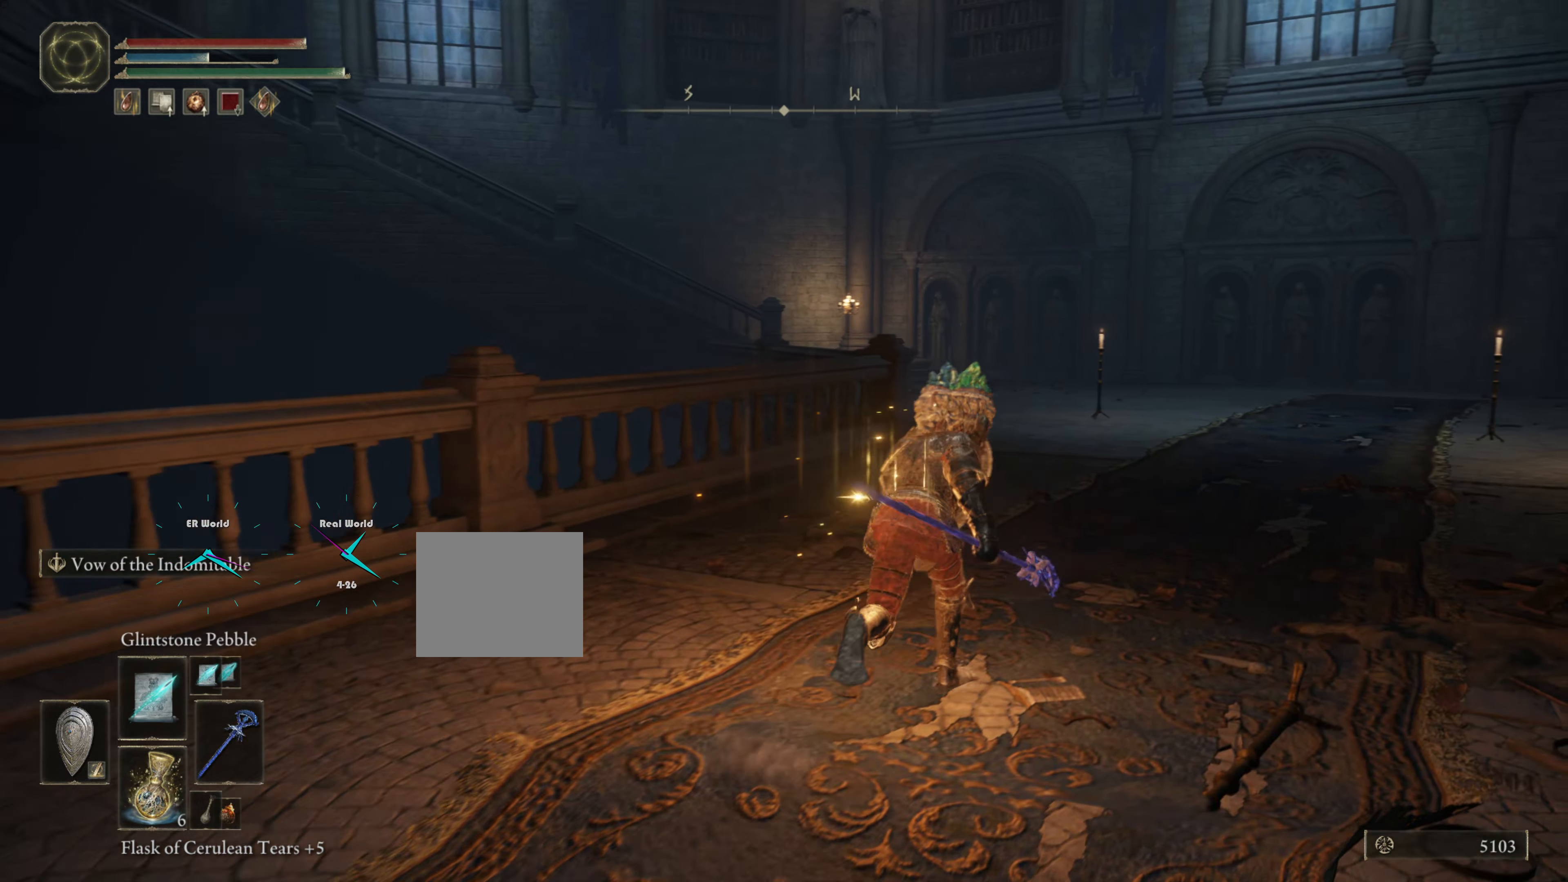
{"buttons": ["CIRCLE", "L1"], "left_stick": "up-right", "right_stick": "center", "events": []}
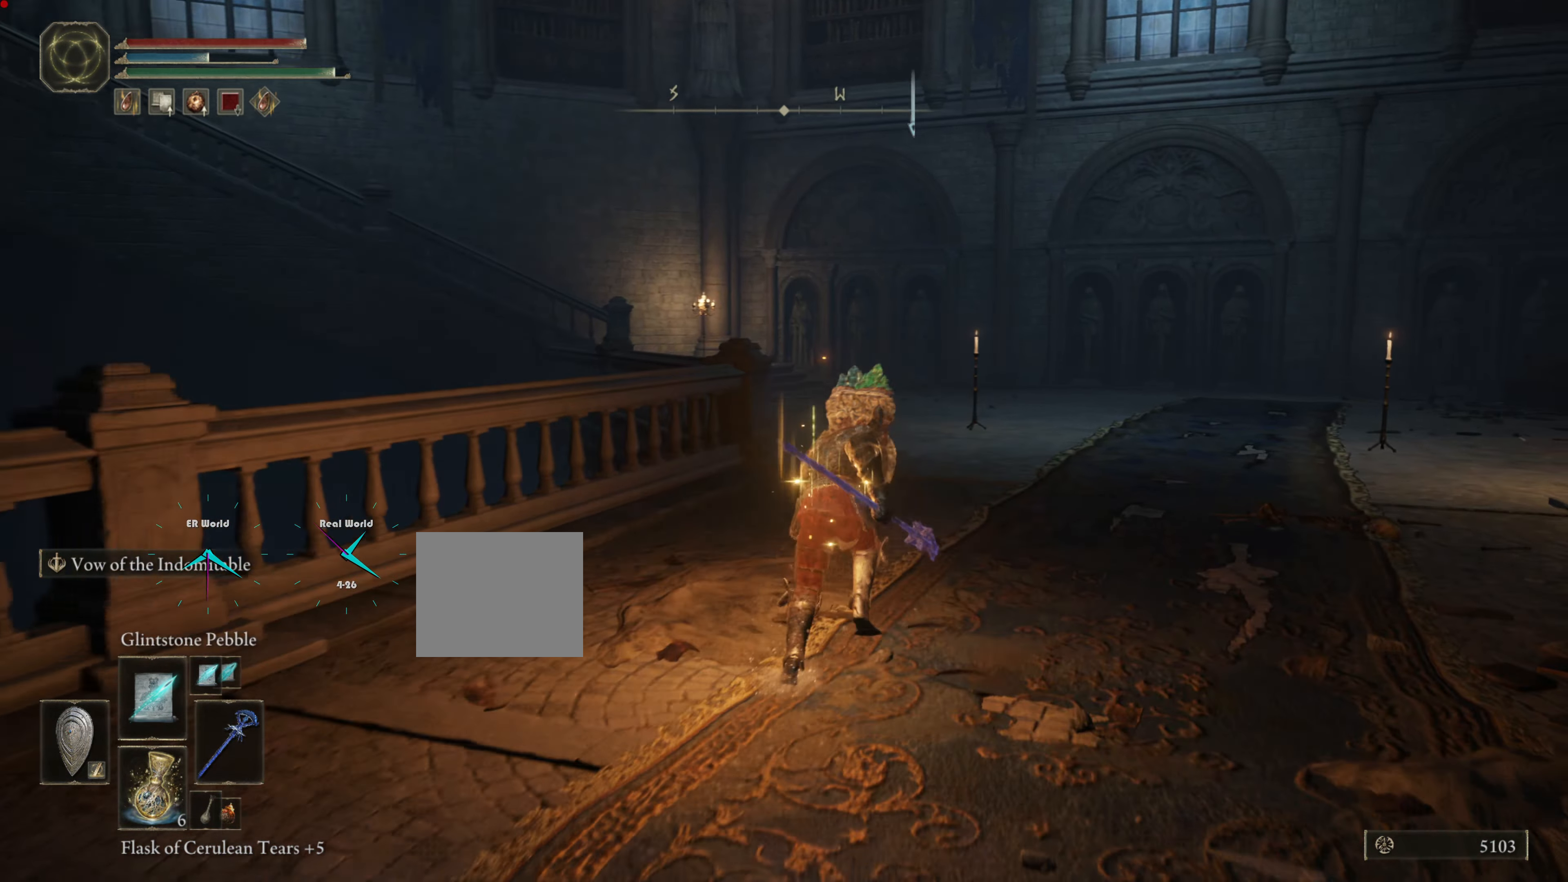
{"buttons": ["CIRCLE", "L1"], "left_stick": "up-right", "right_stick": "center", "events": []}
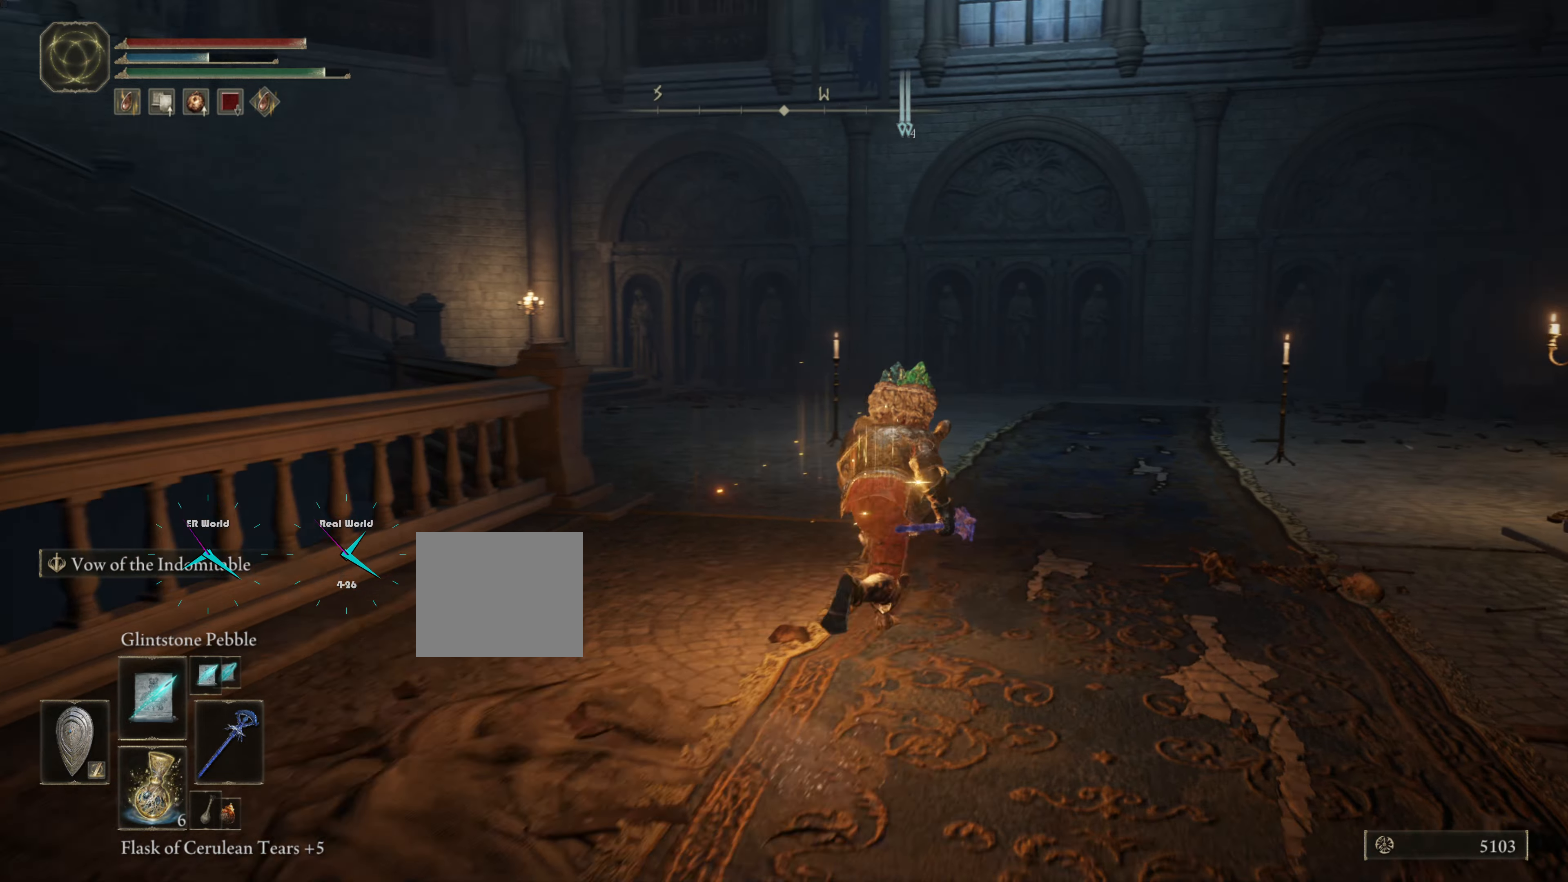
{"buttons": ["L1"], "left_stick": "up", "right_stick": "down-right", "events": [[183, "CIRCLE", "up"], [250, "left_stick", "up"], [467, "right_stick", "down-right"]]}
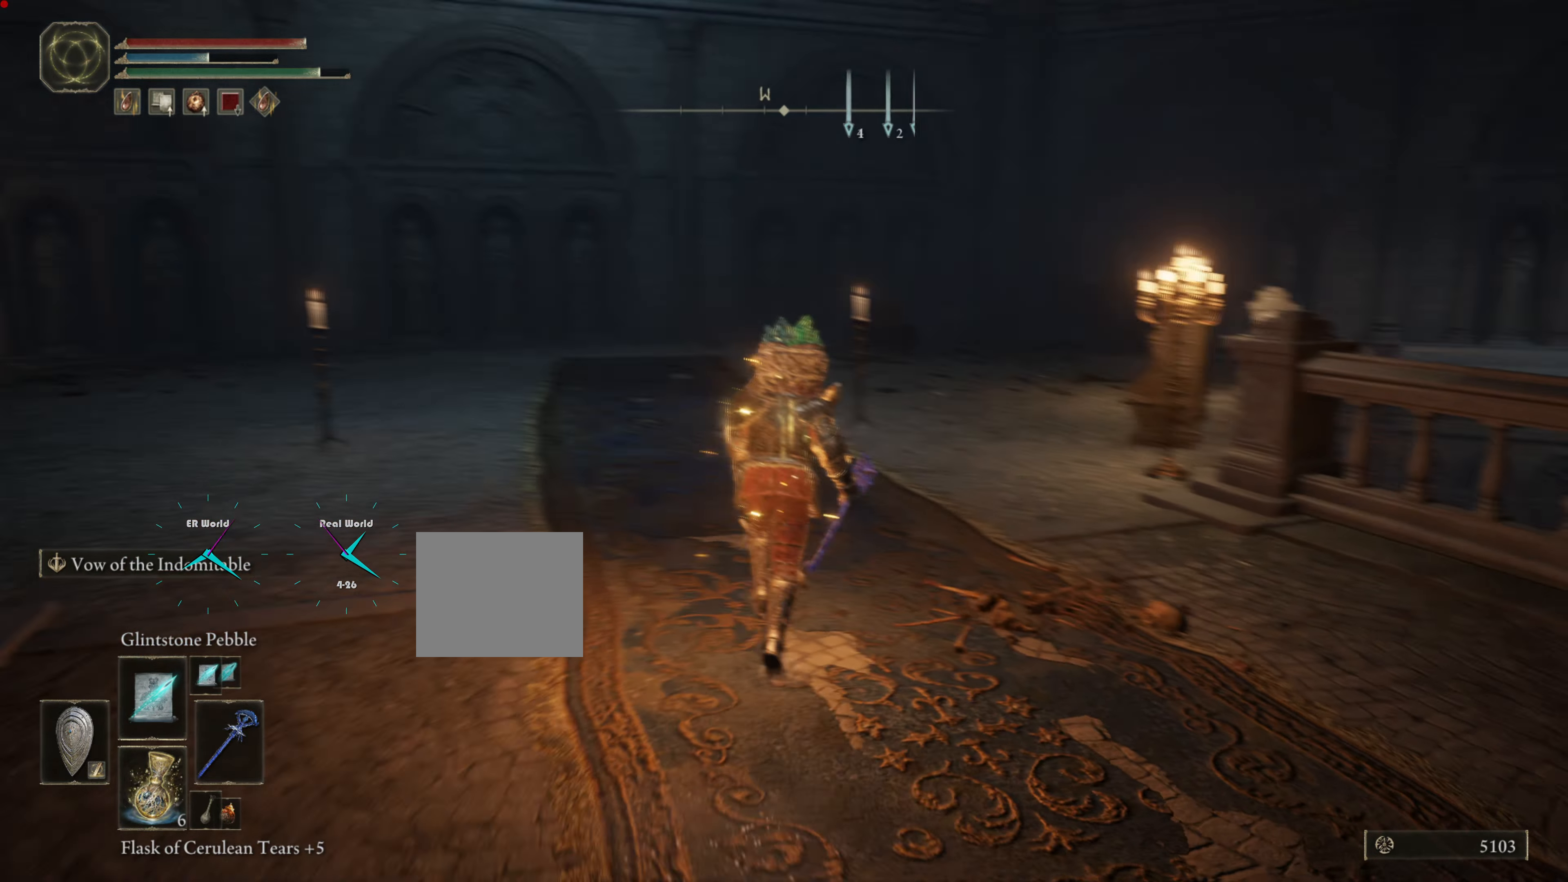
{"buttons": ["L1"], "left_stick": "up", "right_stick": "center", "events": [[167, "right_stick", "center"]]}
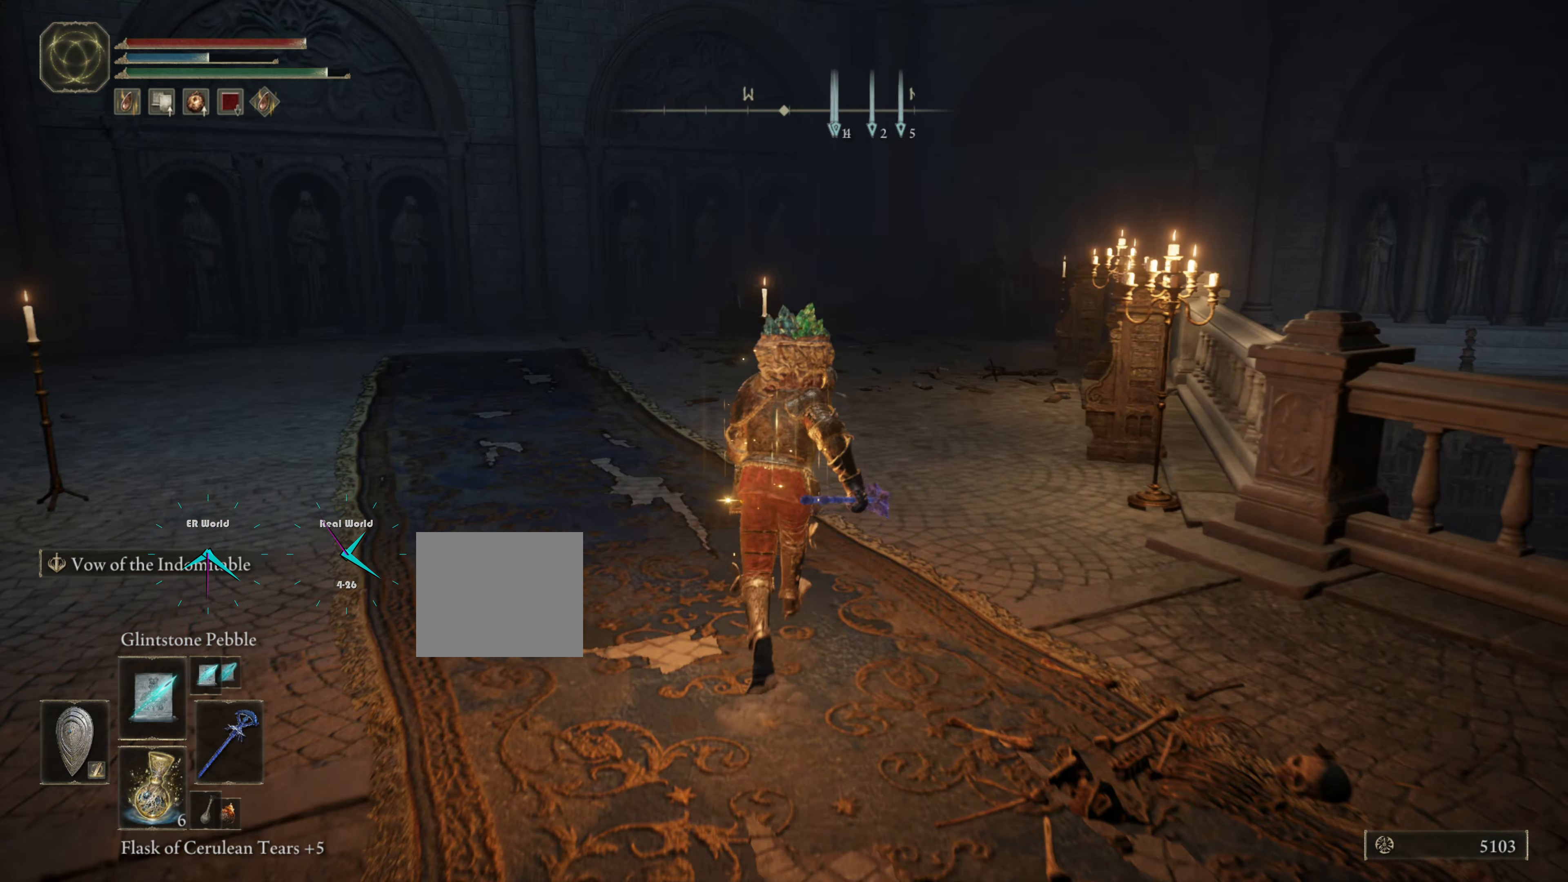
{"buttons": ["CIRCLE", "L1"], "left_stick": "up", "right_stick": "center", "events": [[300, "CIRCLE", "down"]]}
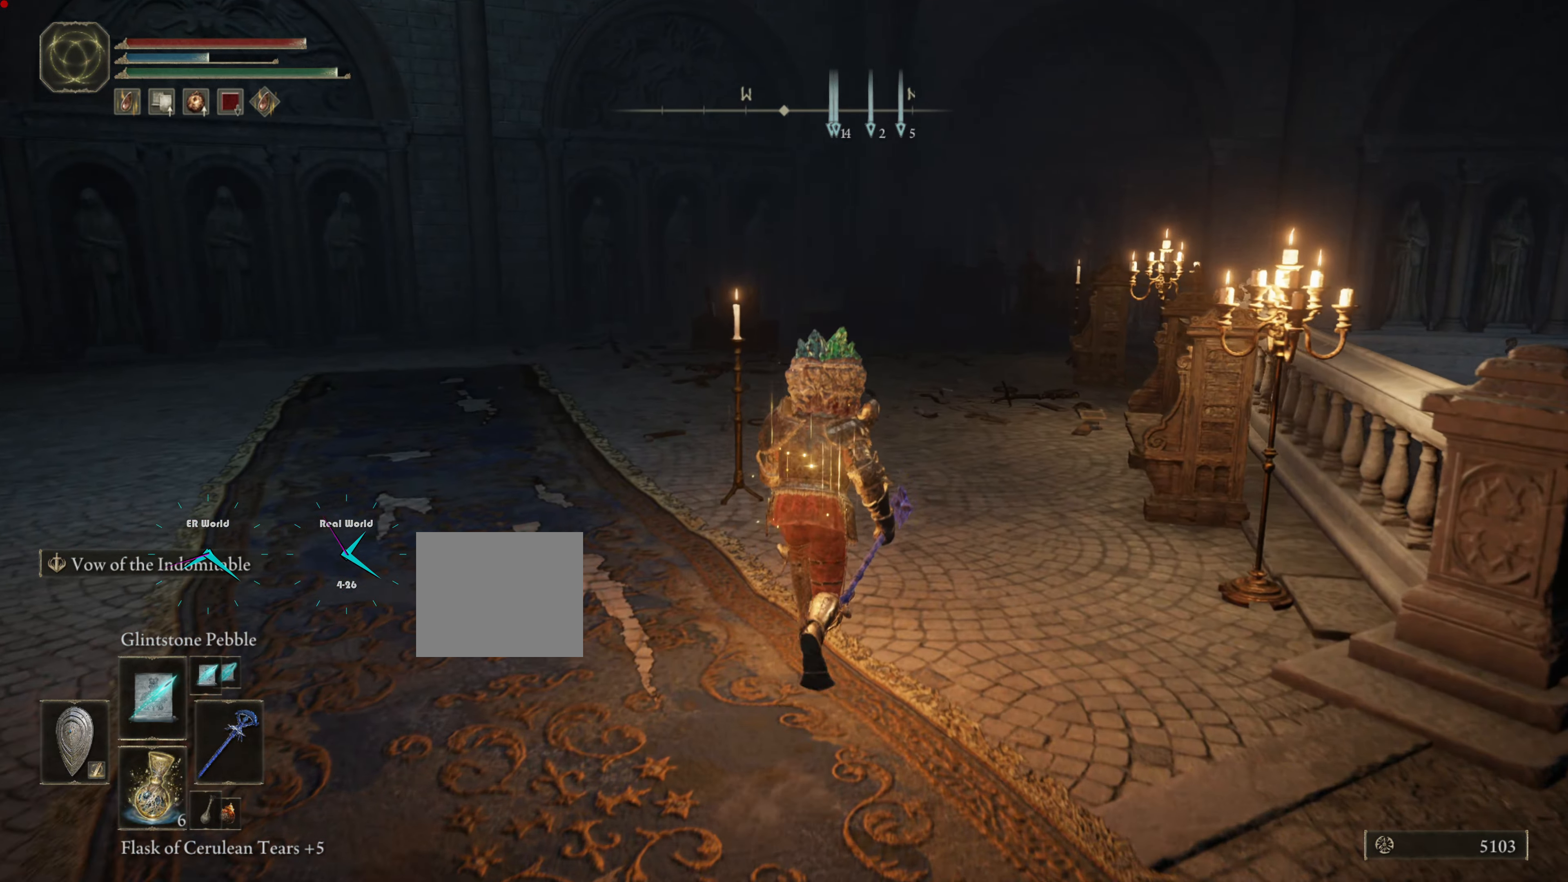
{"buttons": ["CIRCLE", "L1"], "left_stick": "up", "right_stick": "center", "events": []}
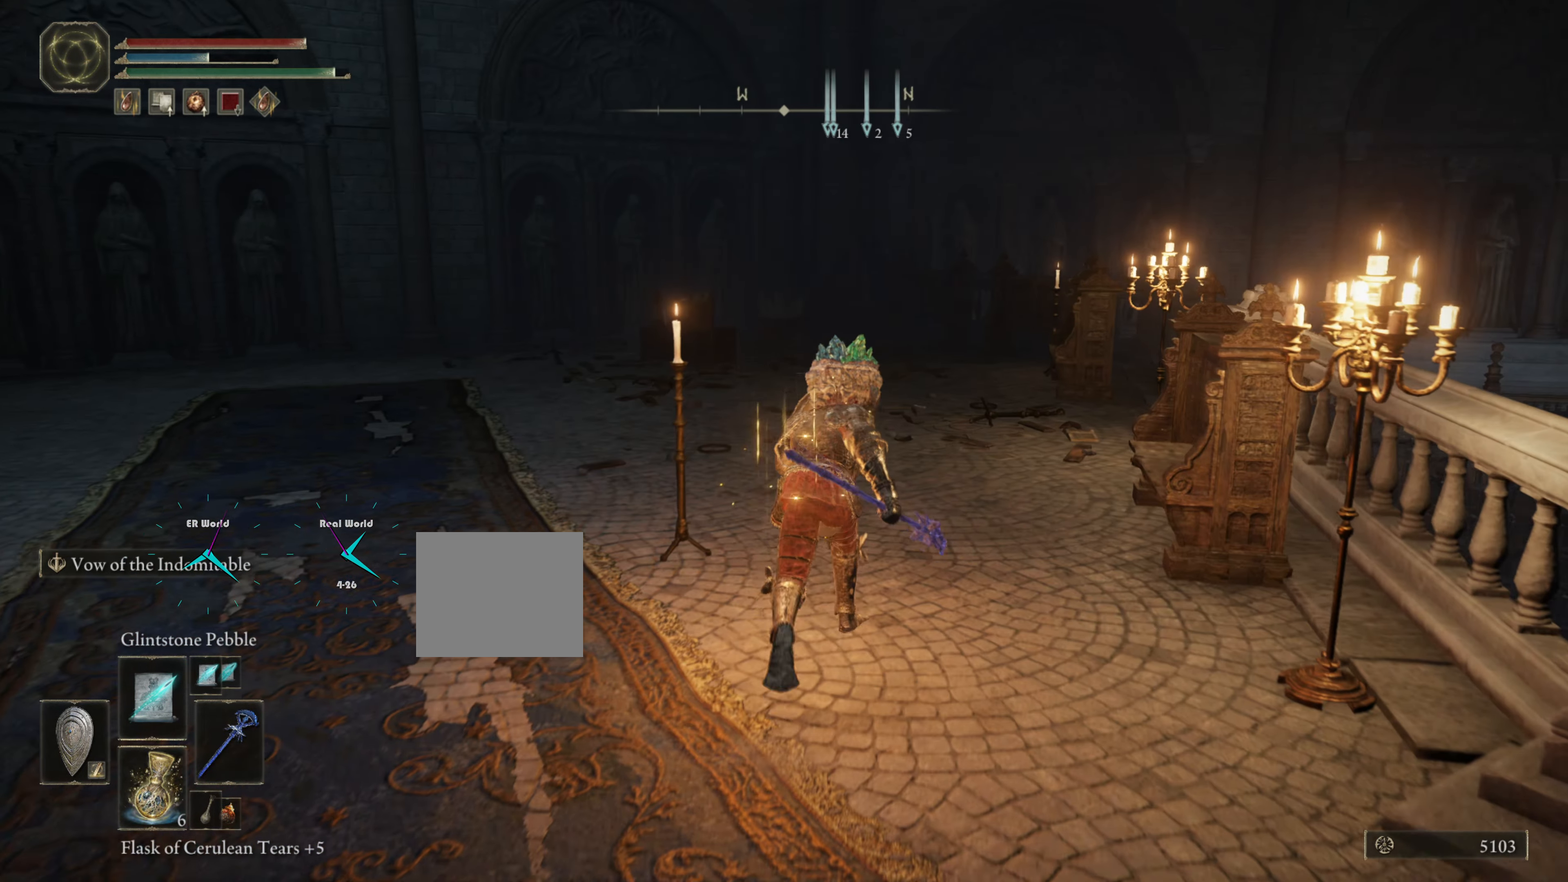
{"buttons": ["CIRCLE", "L1"], "left_stick": "up", "right_stick": "center", "events": []}
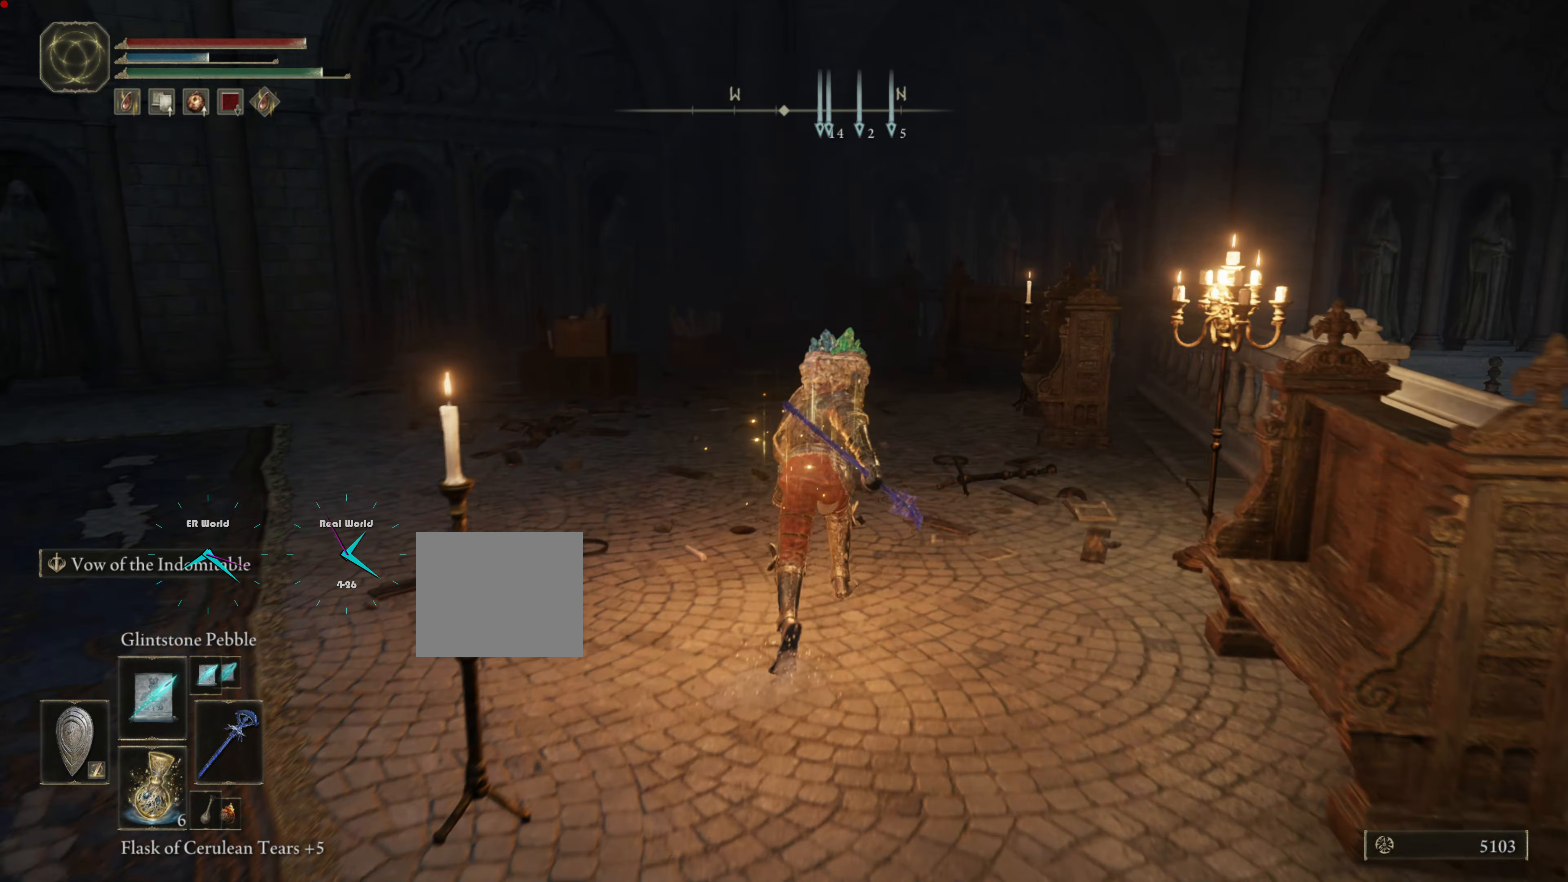
{"buttons": ["CIRCLE", "L1"], "left_stick": "up", "right_stick": "center", "events": []}
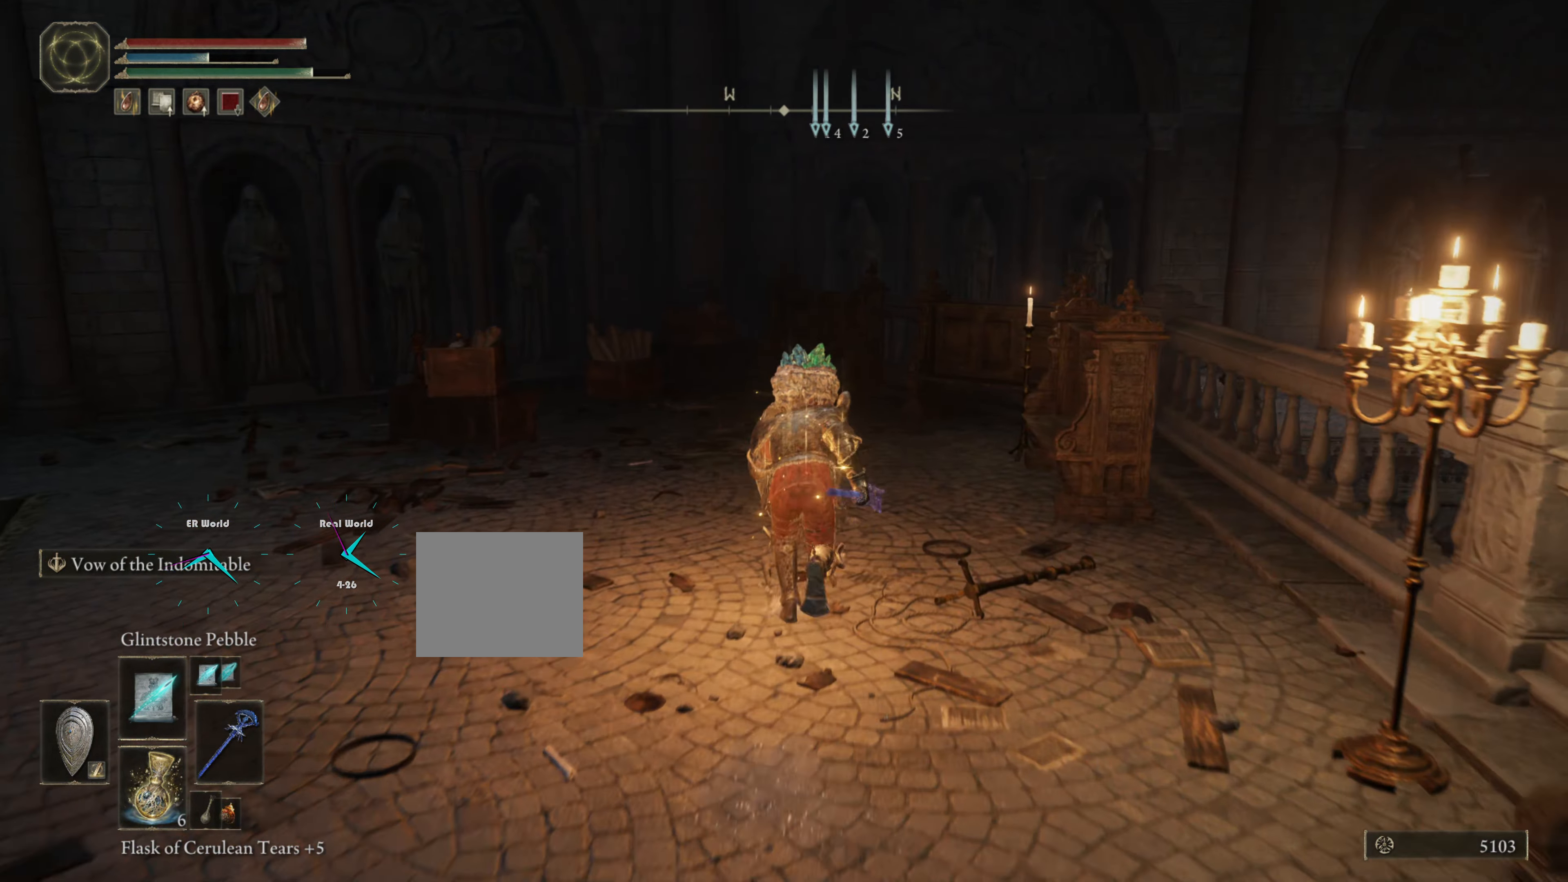
{"buttons": ["CIRCLE", "L1"], "left_stick": "up", "right_stick": "center", "events": []}
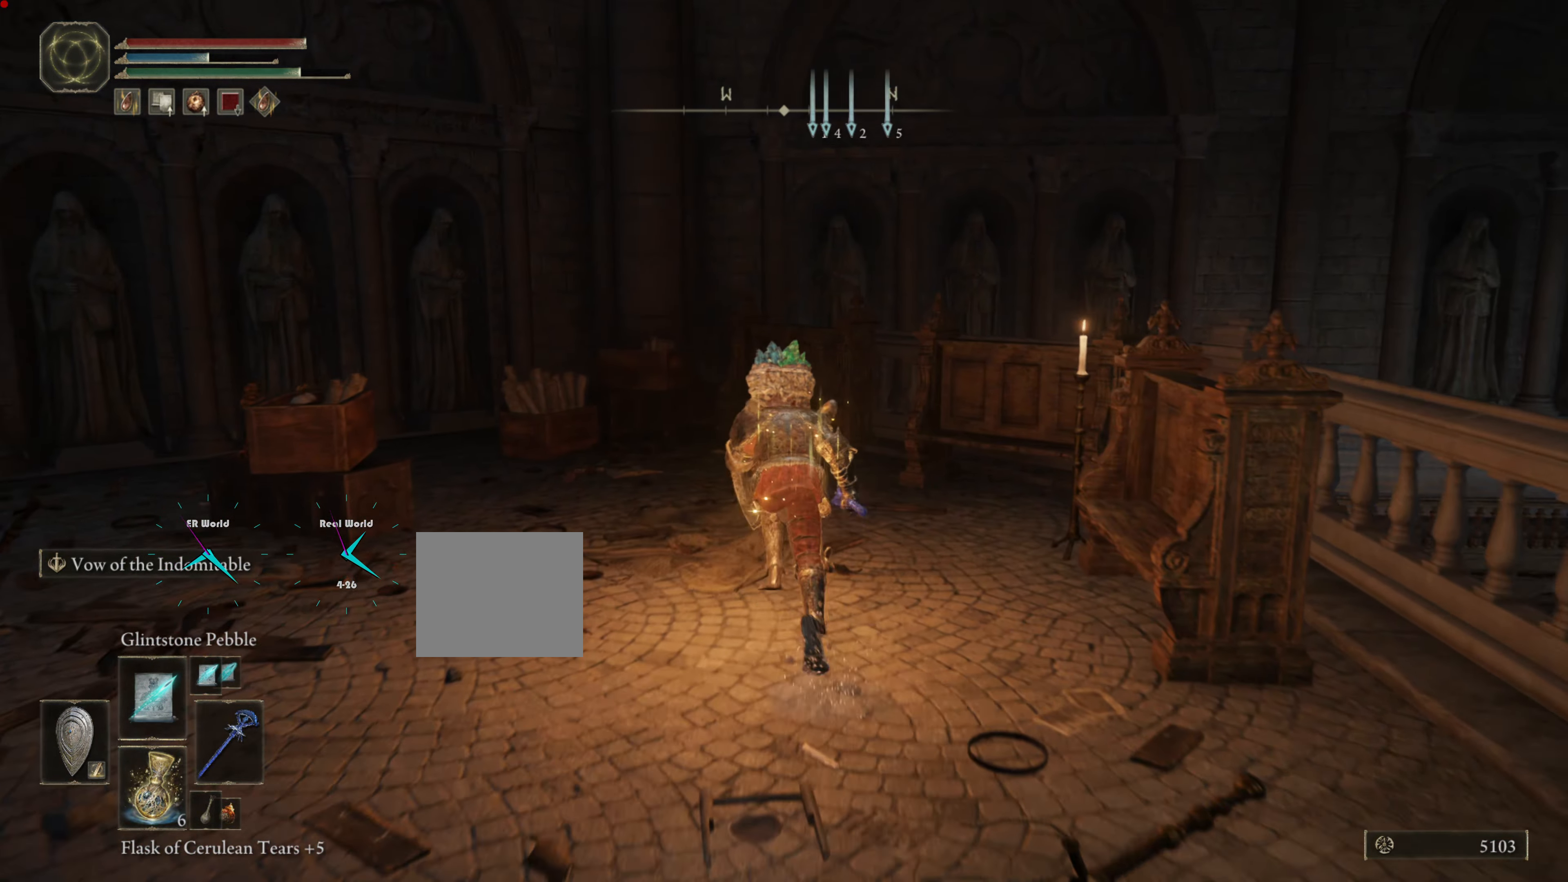
{"buttons": ["L1"], "left_stick": "up", "right_stick": "center", "events": [[384, "CIRCLE", "up"]]}
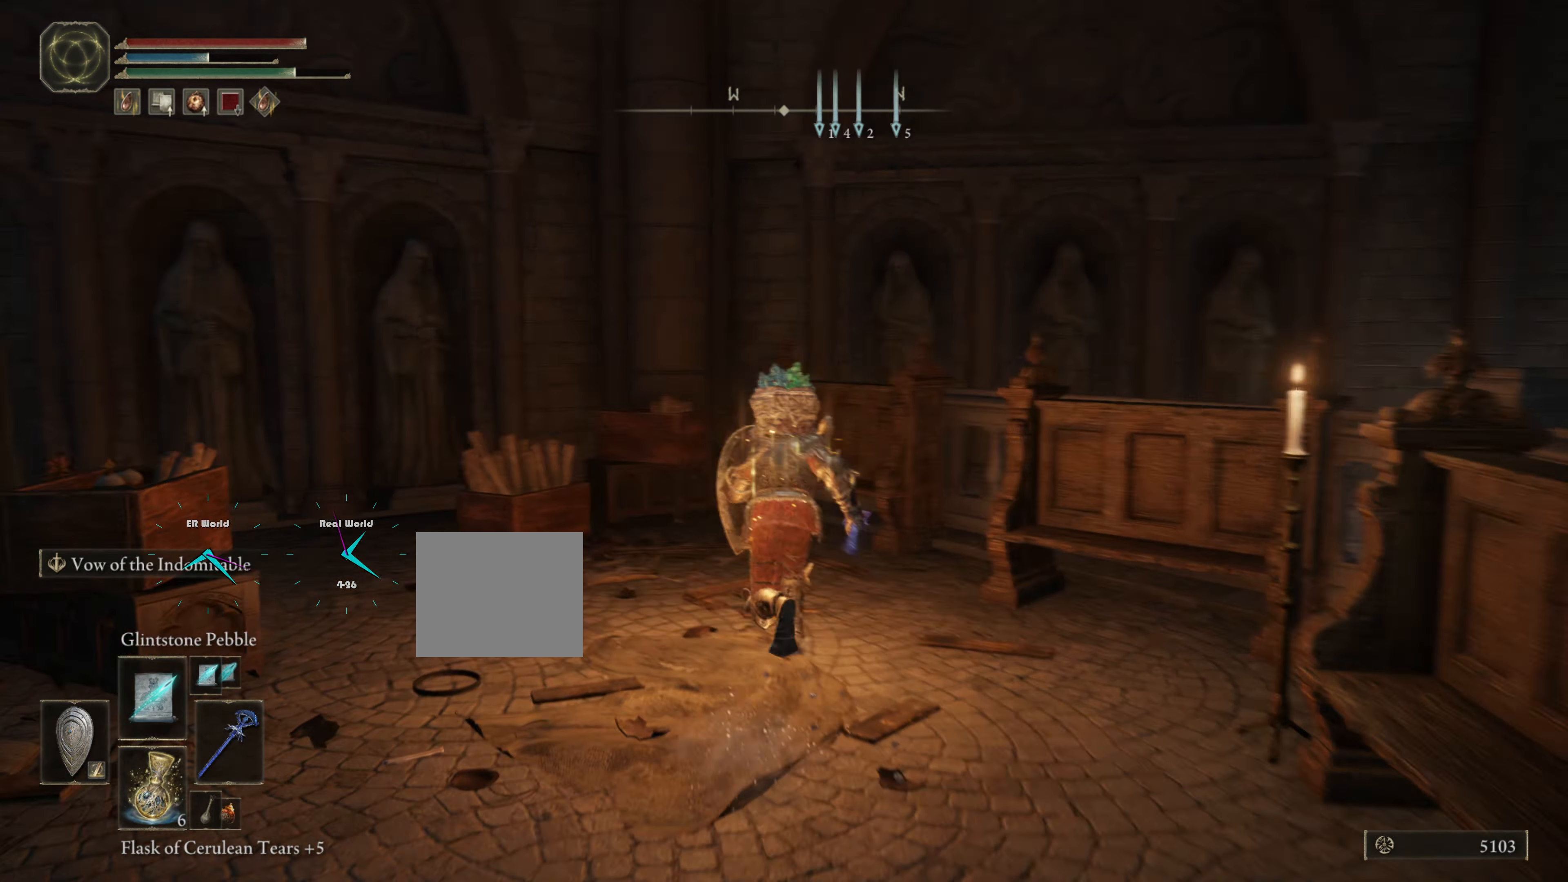
{"buttons": ["L1"], "left_stick": "up", "right_stick": "left", "events": [[17, "right_stick", "down-left"], [67, "right_stick", "left"]]}
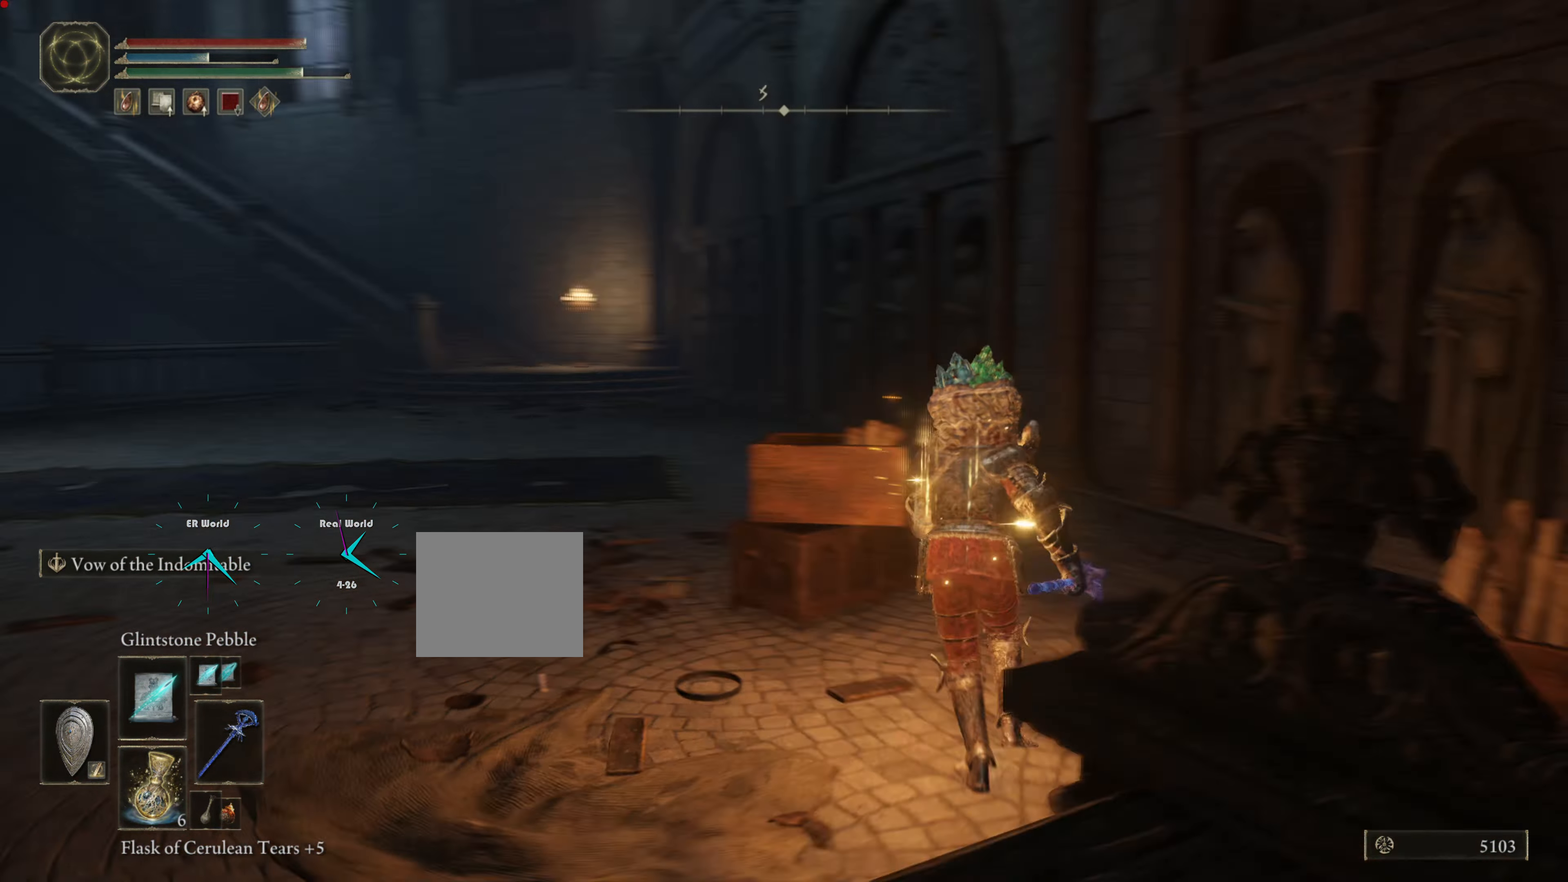
{"buttons": ["L1"], "left_stick": "up", "right_stick": "left", "events": [[101, "right_stick", "center"], [251, "right_stick", "left"]]}
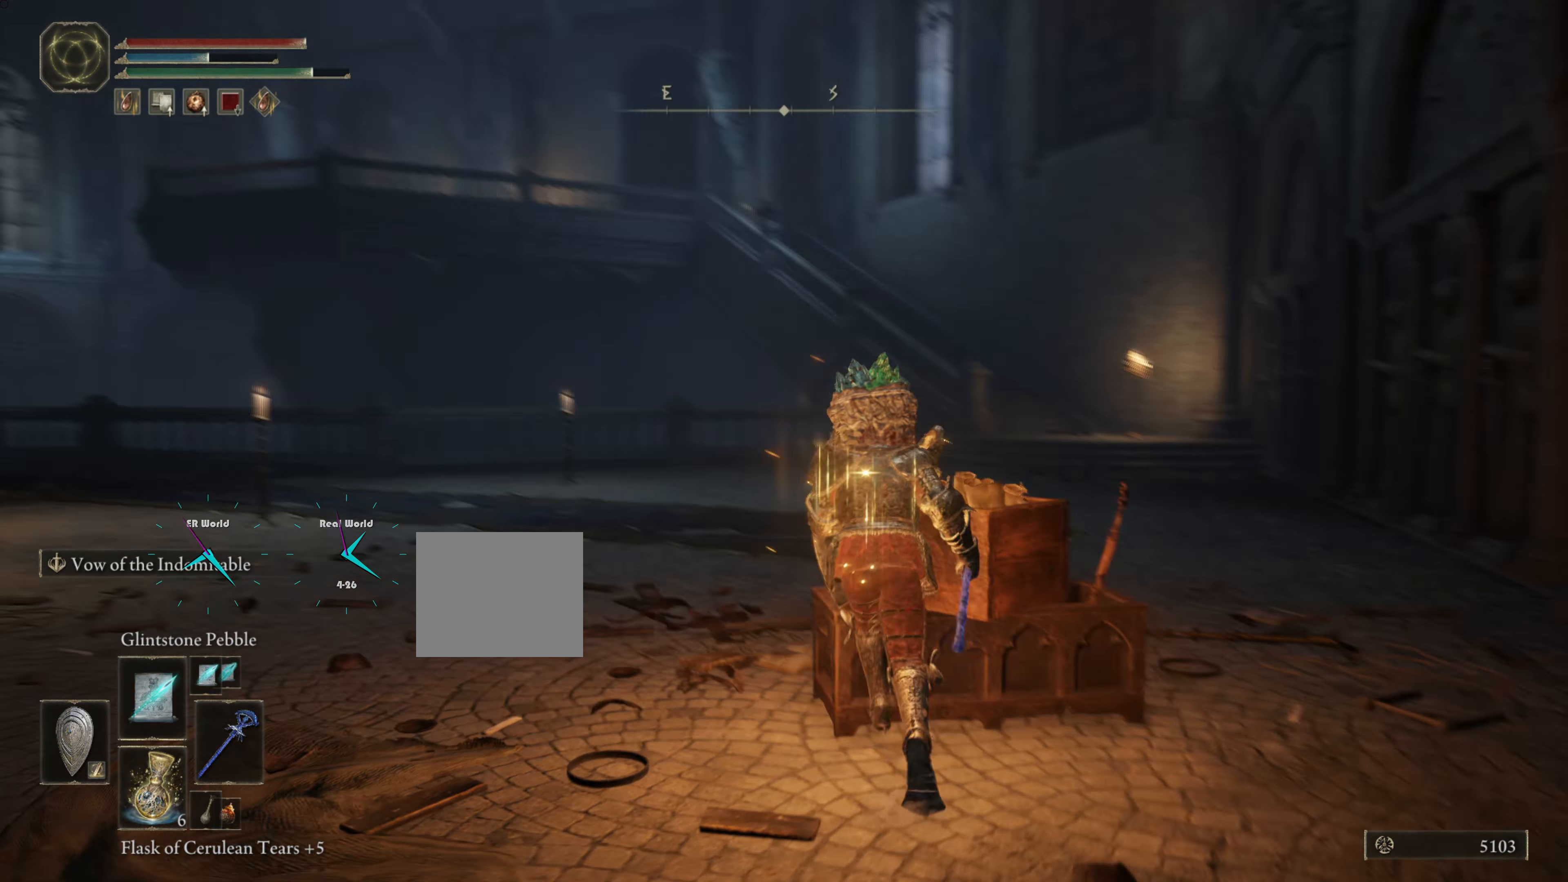
{"buttons": ["CIRCLE", "L1"], "left_stick": "up", "right_stick": "center", "events": [[100, "right_stick", "center"], [200, "CIRCLE", "down"]]}